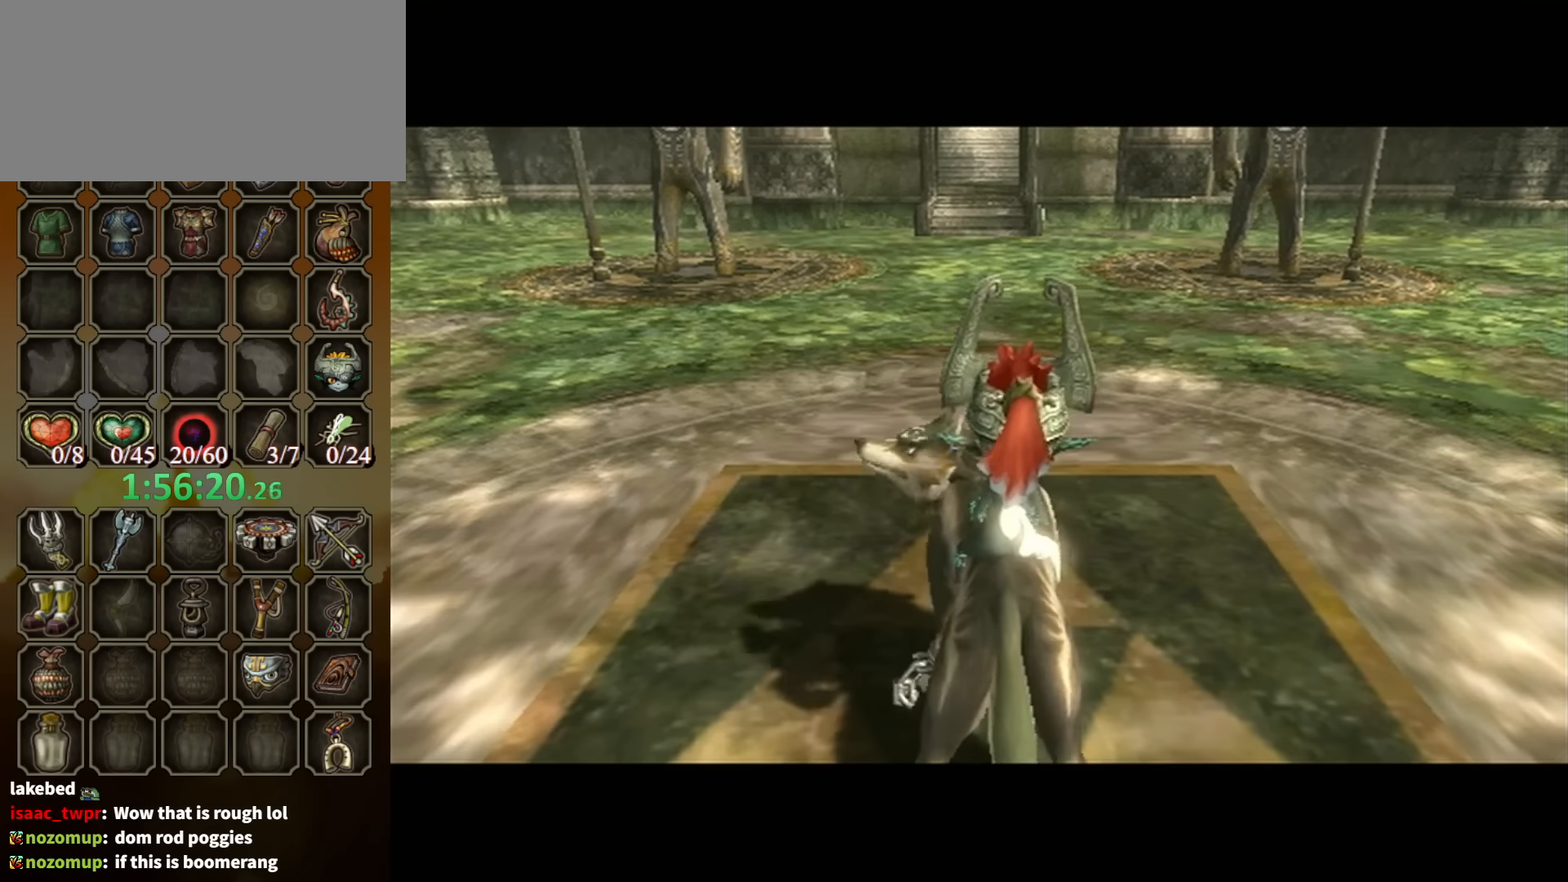
Gameplay with a controller (Nintendo layout); each line is a JSON object with the inputs held at the frame after it. "events" lists button and stick changes between this image and that frame as [ms after this image, input, new state], when the widget could be followed in between. Not read: L3 R3.
{"buttons": [], "left_stick": "up-right", "right_stick": "left", "events": [[100, "left_stick", "down-right"], [134, "A", "down"], [200, "A", "up"], [300, "right_stick", "left"], [500, "left_stick", "up-right"]]}
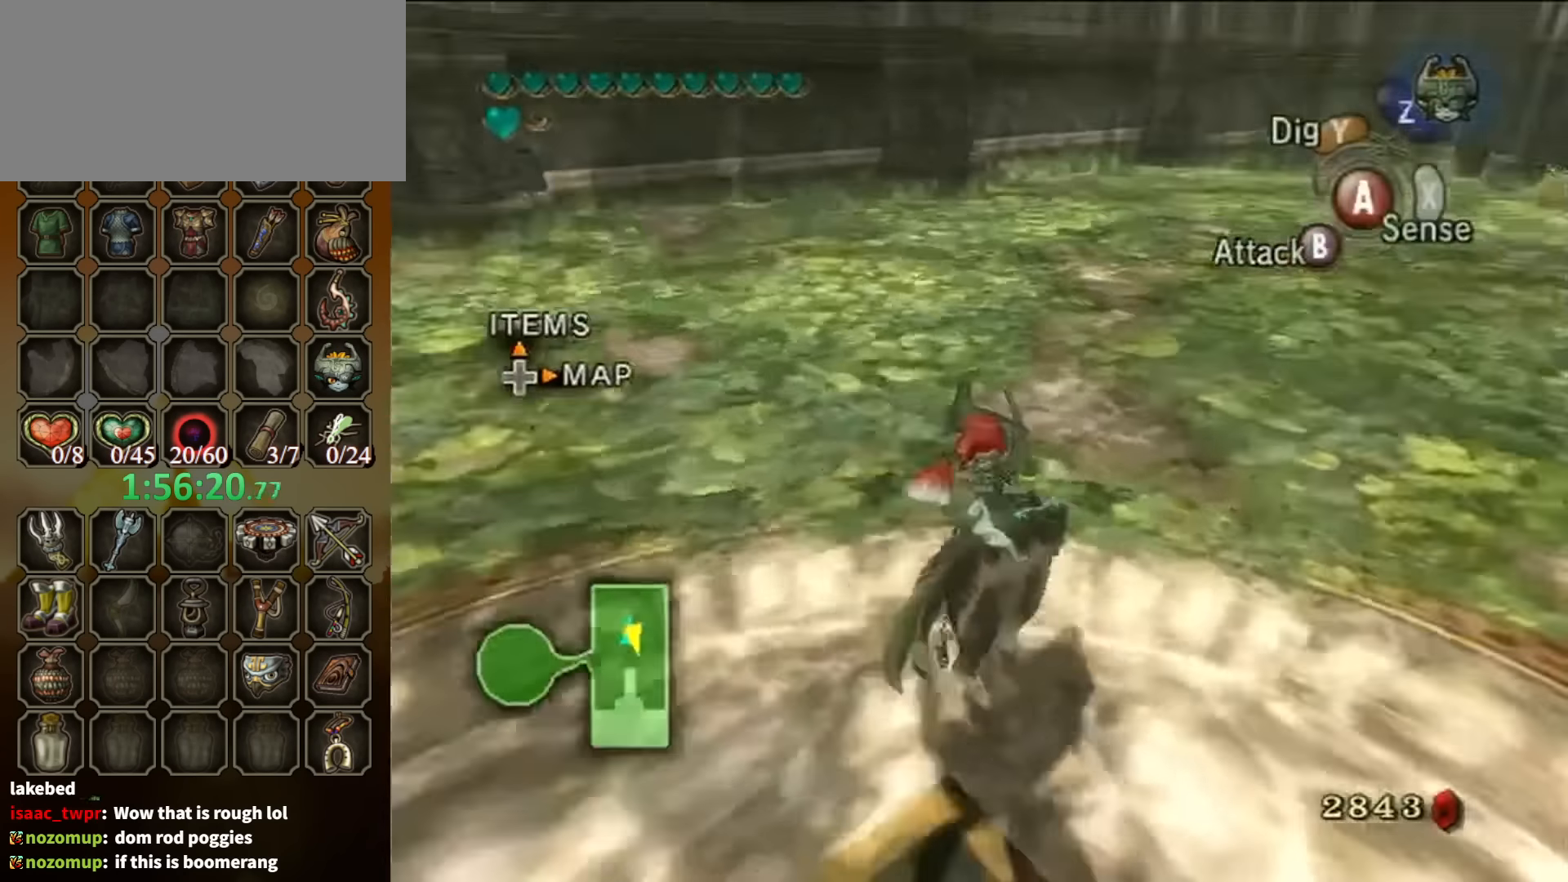
{"buttons": [], "left_stick": "up", "right_stick": "center", "events": [[167, "right_stick", "center"], [400, "left_stick", "up"]]}
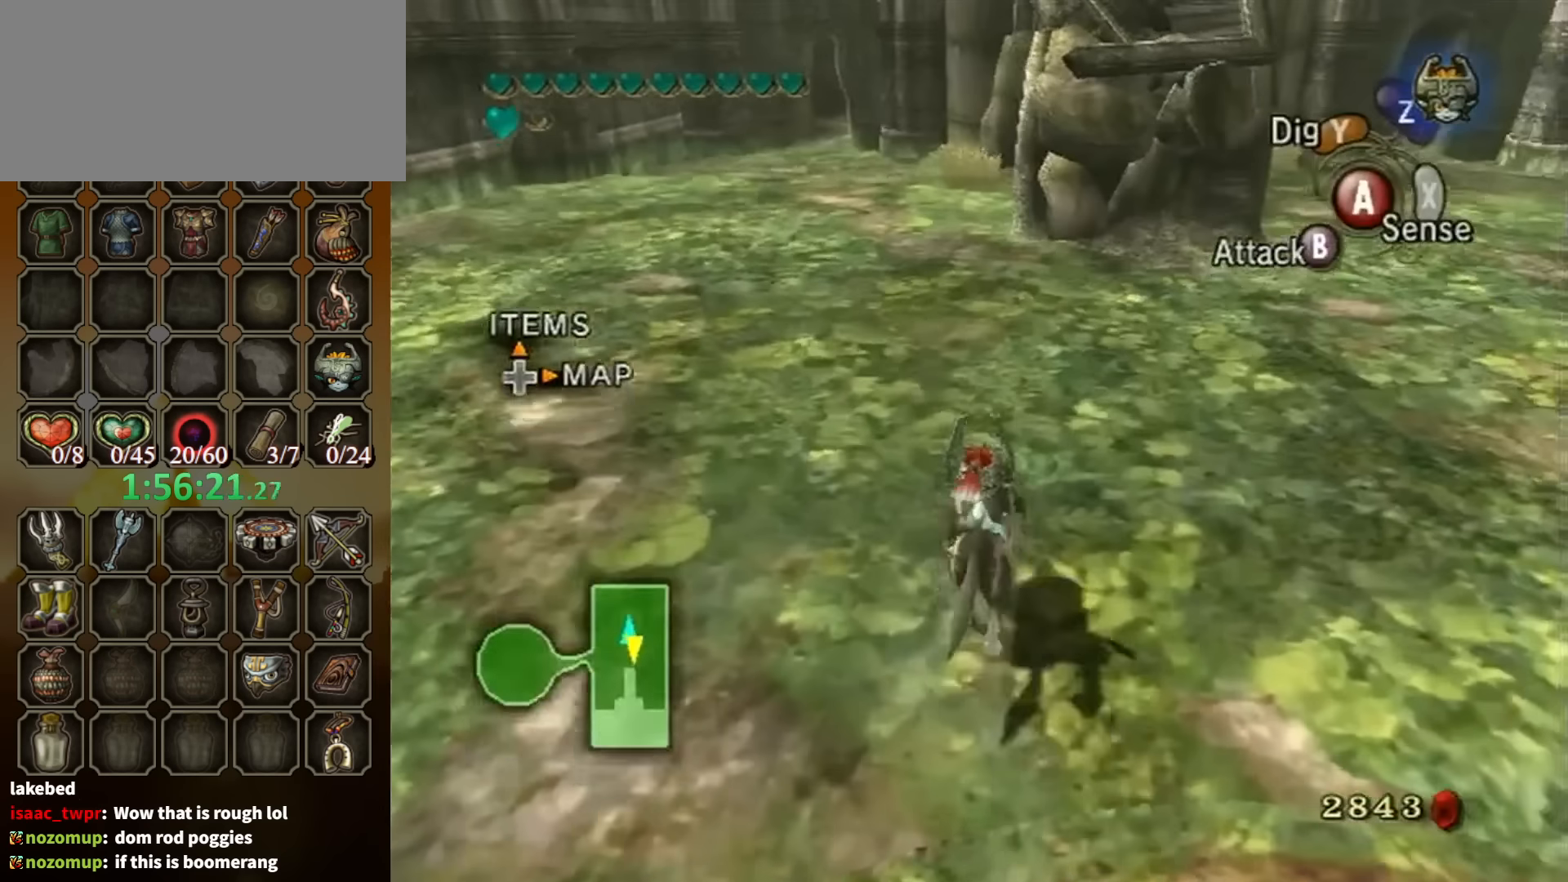
{"buttons": [], "left_stick": "up", "right_stick": "center", "events": [[67, "left_stick", "up-left"], [200, "left_stick", "up"]]}
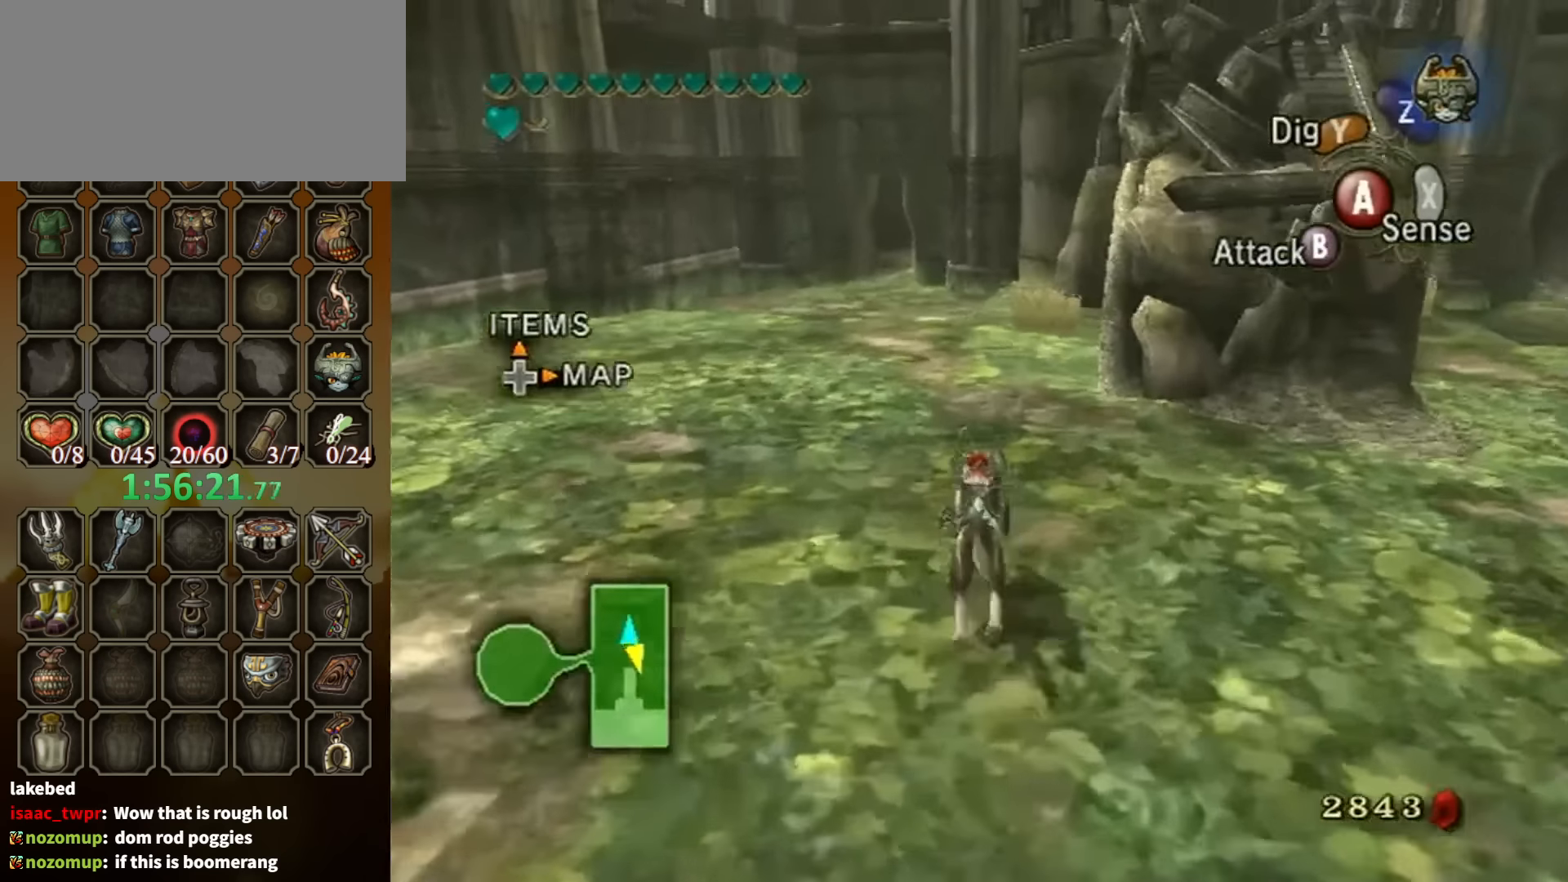
{"buttons": [], "left_stick": "up", "right_stick": "center", "events": [[367, "A", "down"], [467, "A", "up"]]}
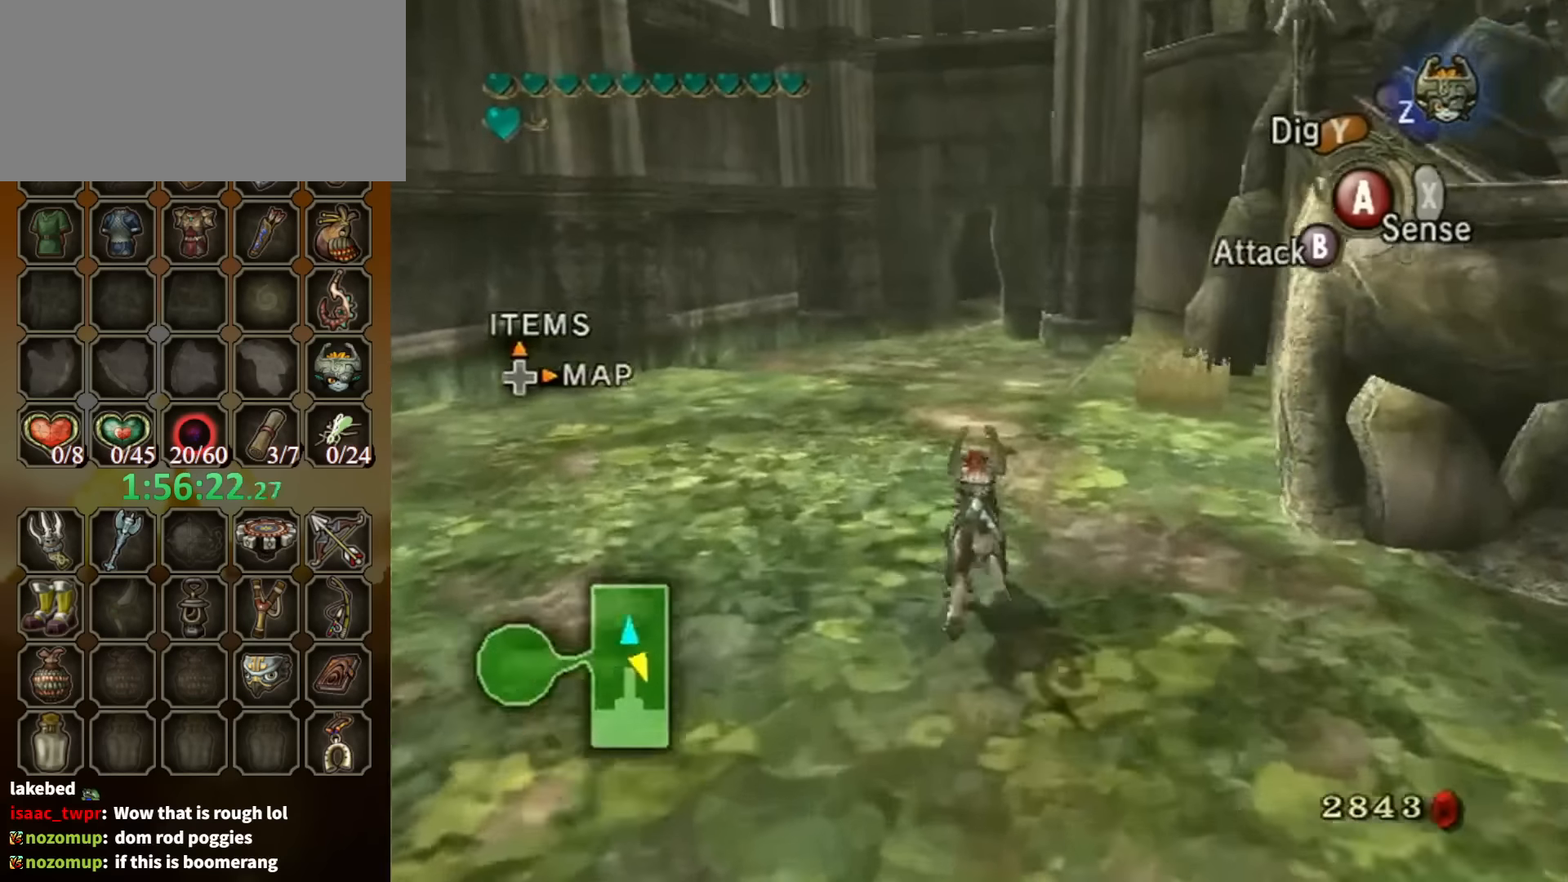
{"buttons": ["A"], "left_stick": "up", "right_stick": "center", "events": [[34, "A", "down"], [100, "A", "up"], [200, "A", "down"], [267, "A", "up"], [334, "A", "down"], [400, "A", "up"], [467, "A", "down"]]}
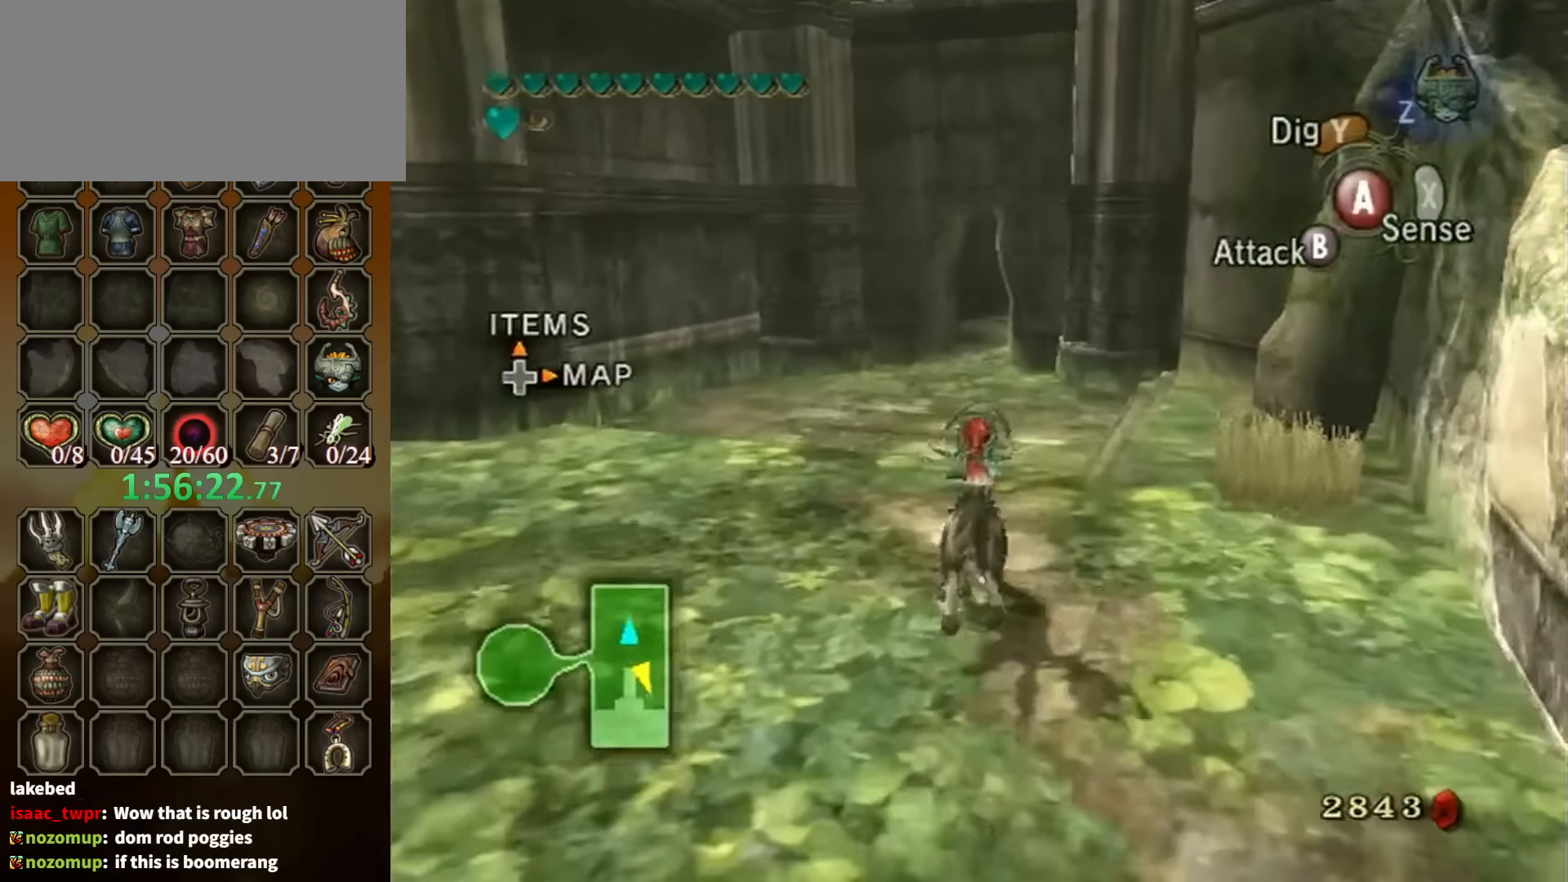
{"buttons": [], "left_stick": "up", "right_stick": "center", "events": [[67, "A", "up"], [100, "A", "down"], [167, "A", "up"]]}
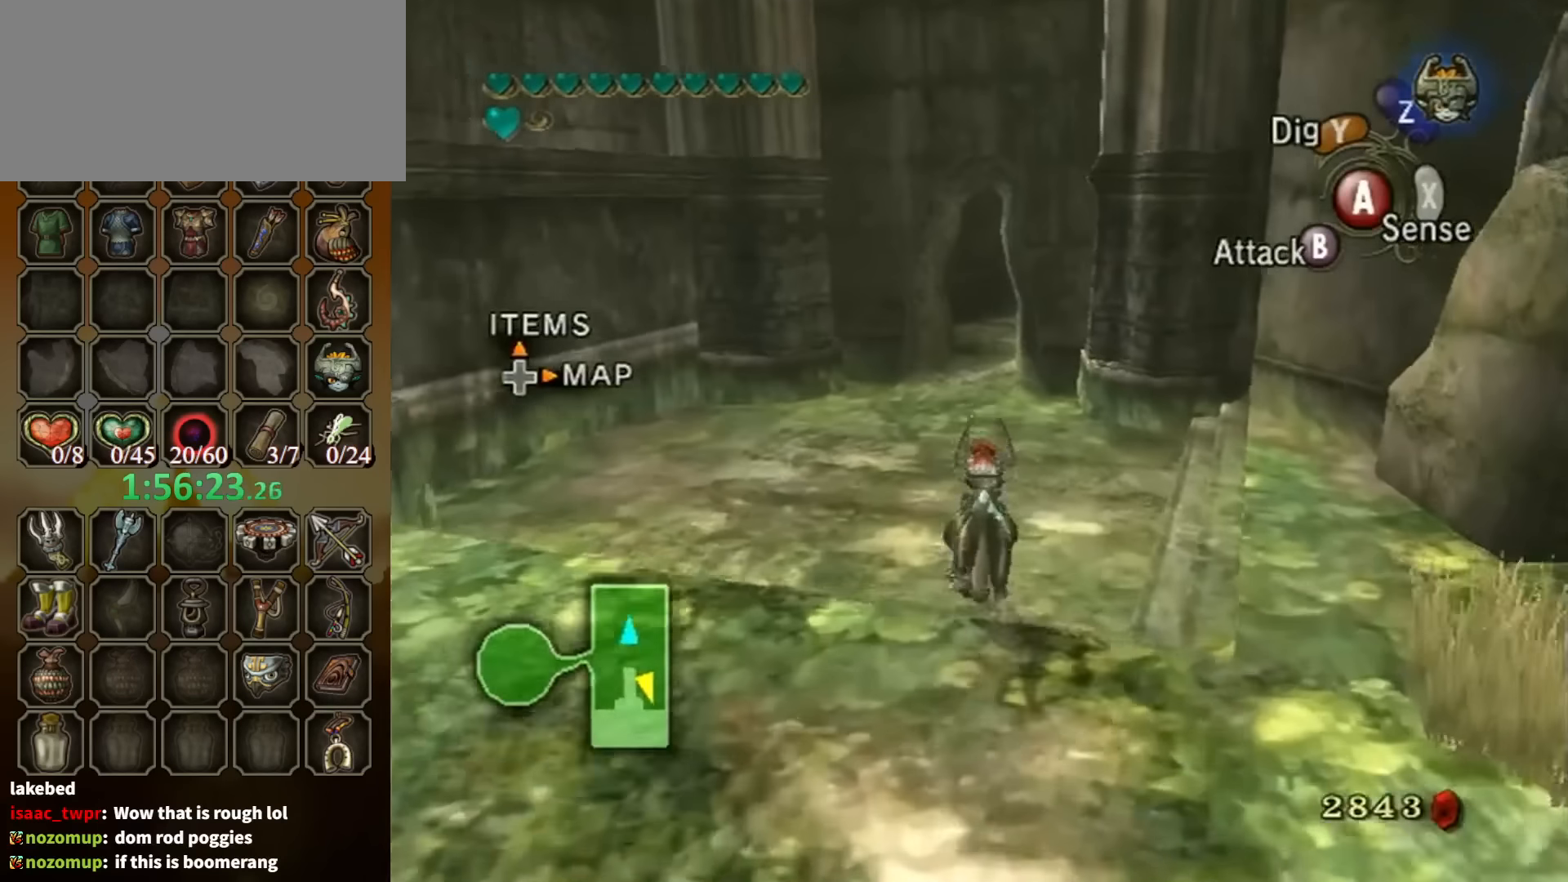
{"buttons": [], "left_stick": "up", "right_stick": "center", "events": []}
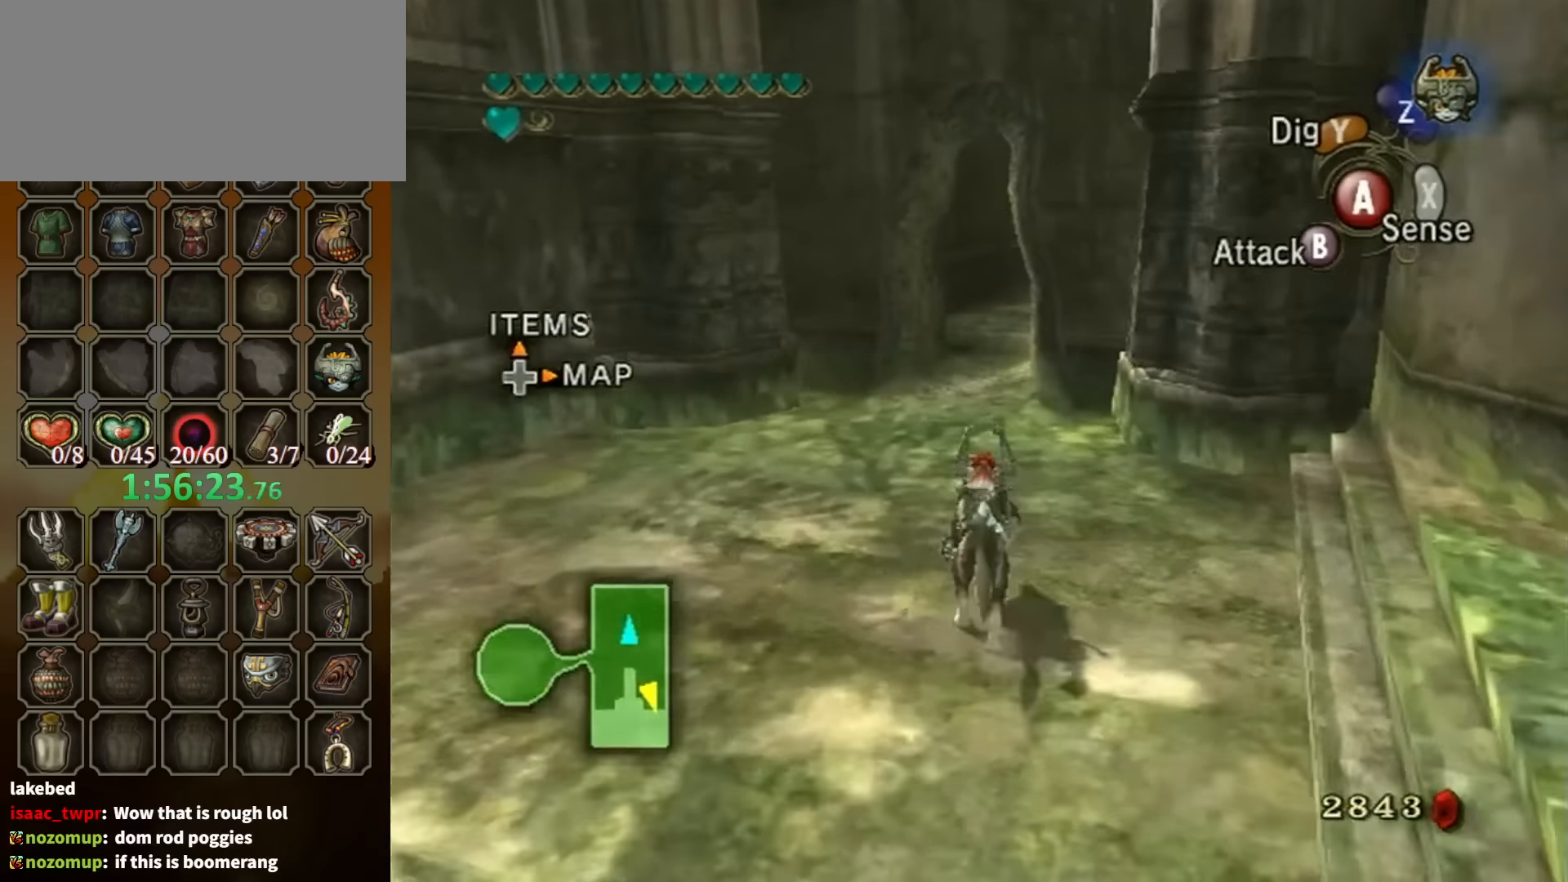
{"buttons": [], "left_stick": "up", "right_stick": "center", "events": [[267, "A", "down"], [334, "A", "up"], [434, "A", "down"], [500, "A", "up"]]}
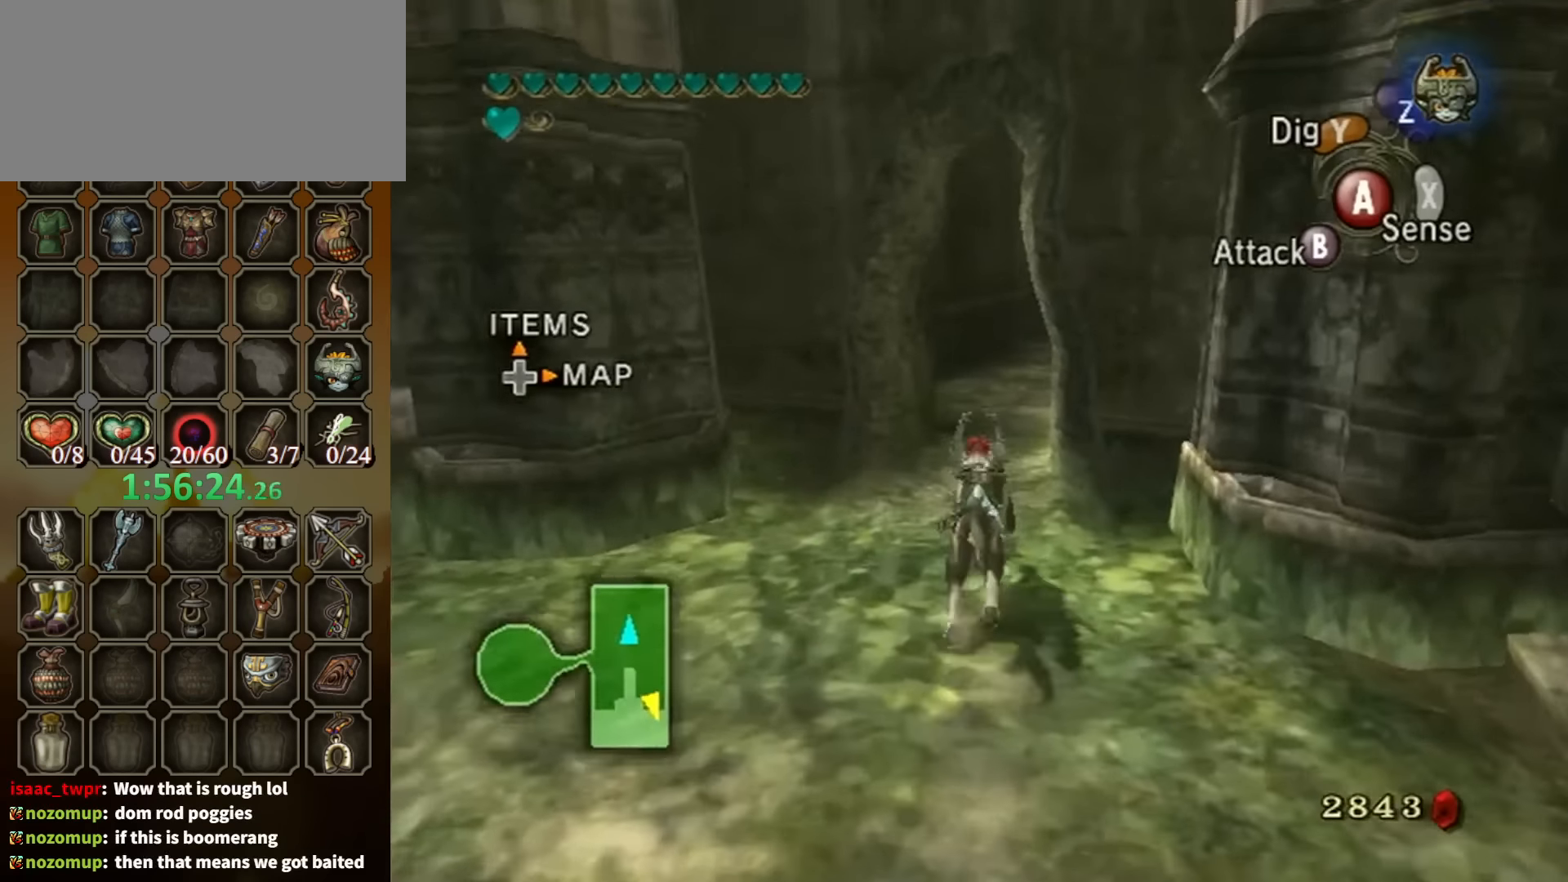
{"buttons": ["A"], "left_stick": "up-right", "right_stick": "center", "events": [[67, "A", "down"], [134, "A", "up"], [200, "A", "down"], [300, "A", "up"], [367, "A", "down"], [467, "A", "up"], [467, "left_stick", "up-right"], [500, "A", "down"]]}
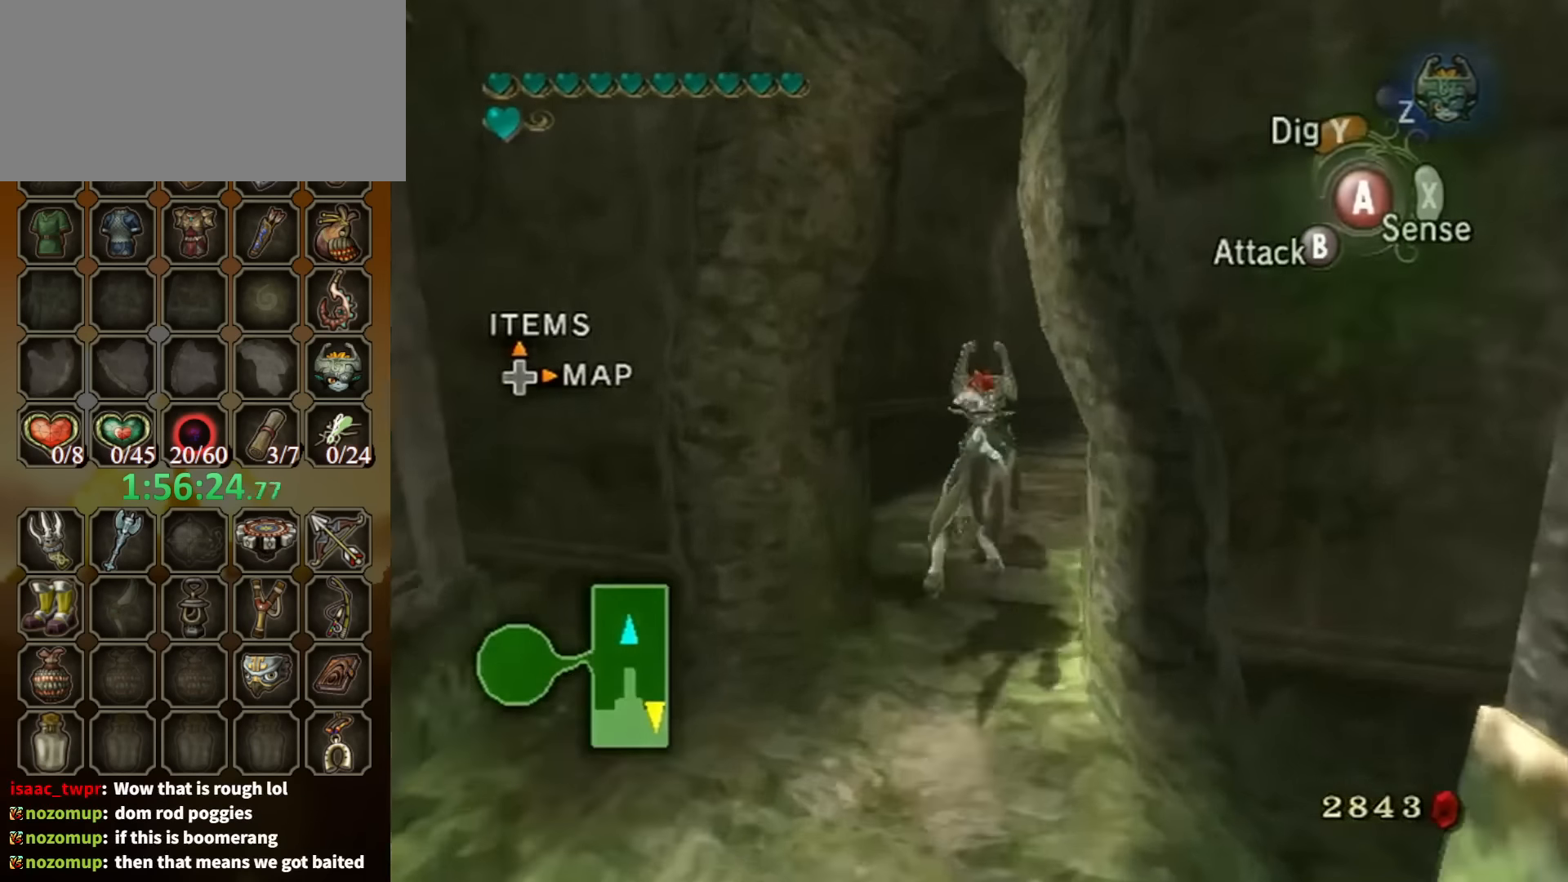
{"buttons": [], "left_stick": "up-right", "right_stick": "center", "events": [[100, "A", "up"]]}
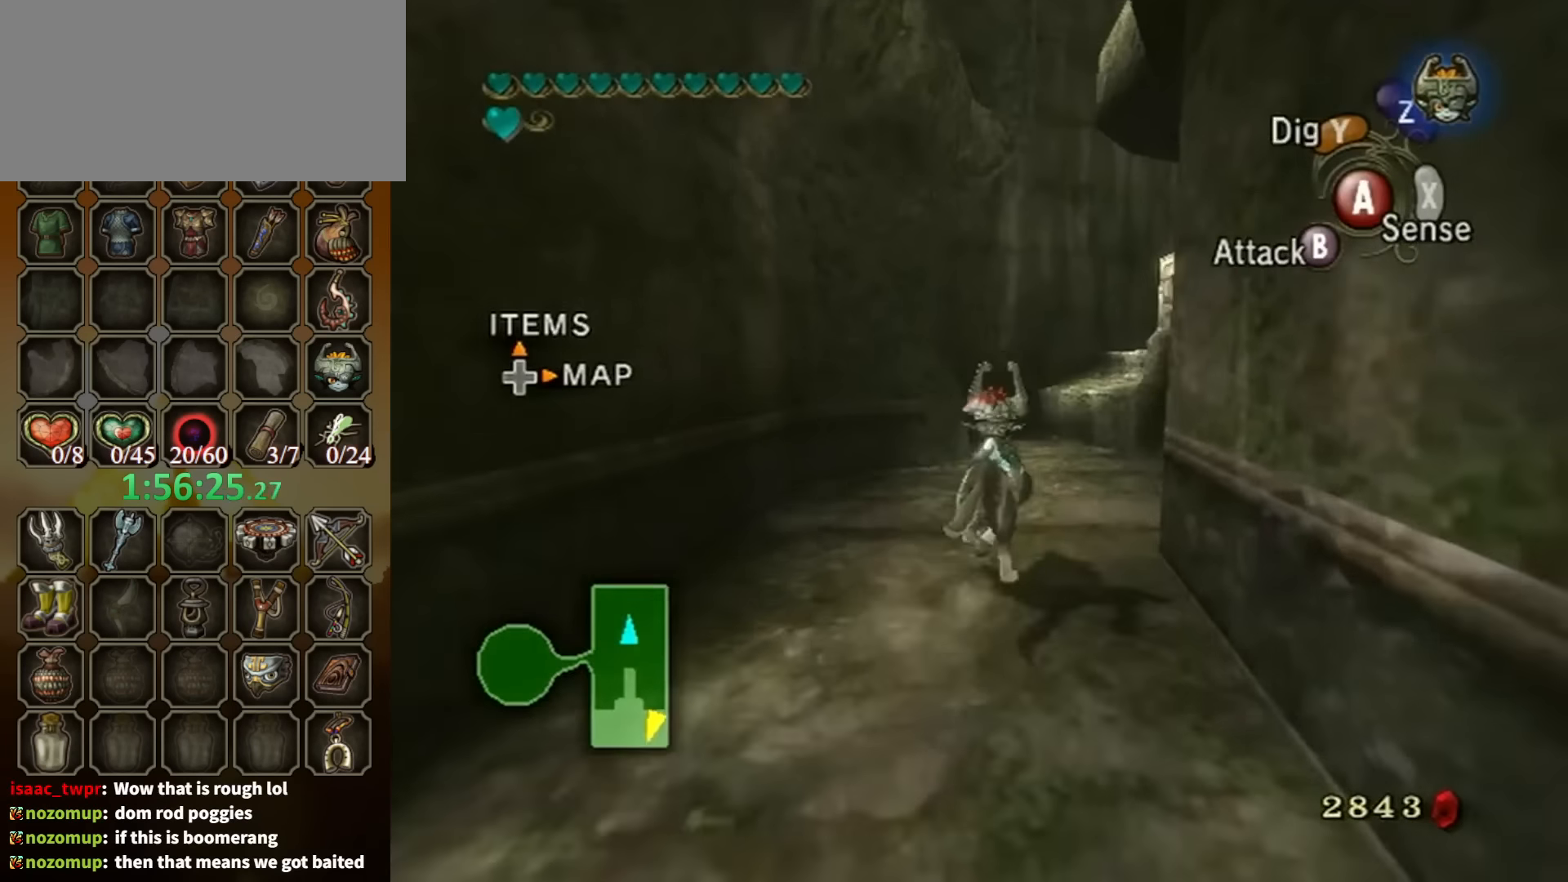
{"buttons": [], "left_stick": "up-right", "right_stick": "center", "events": []}
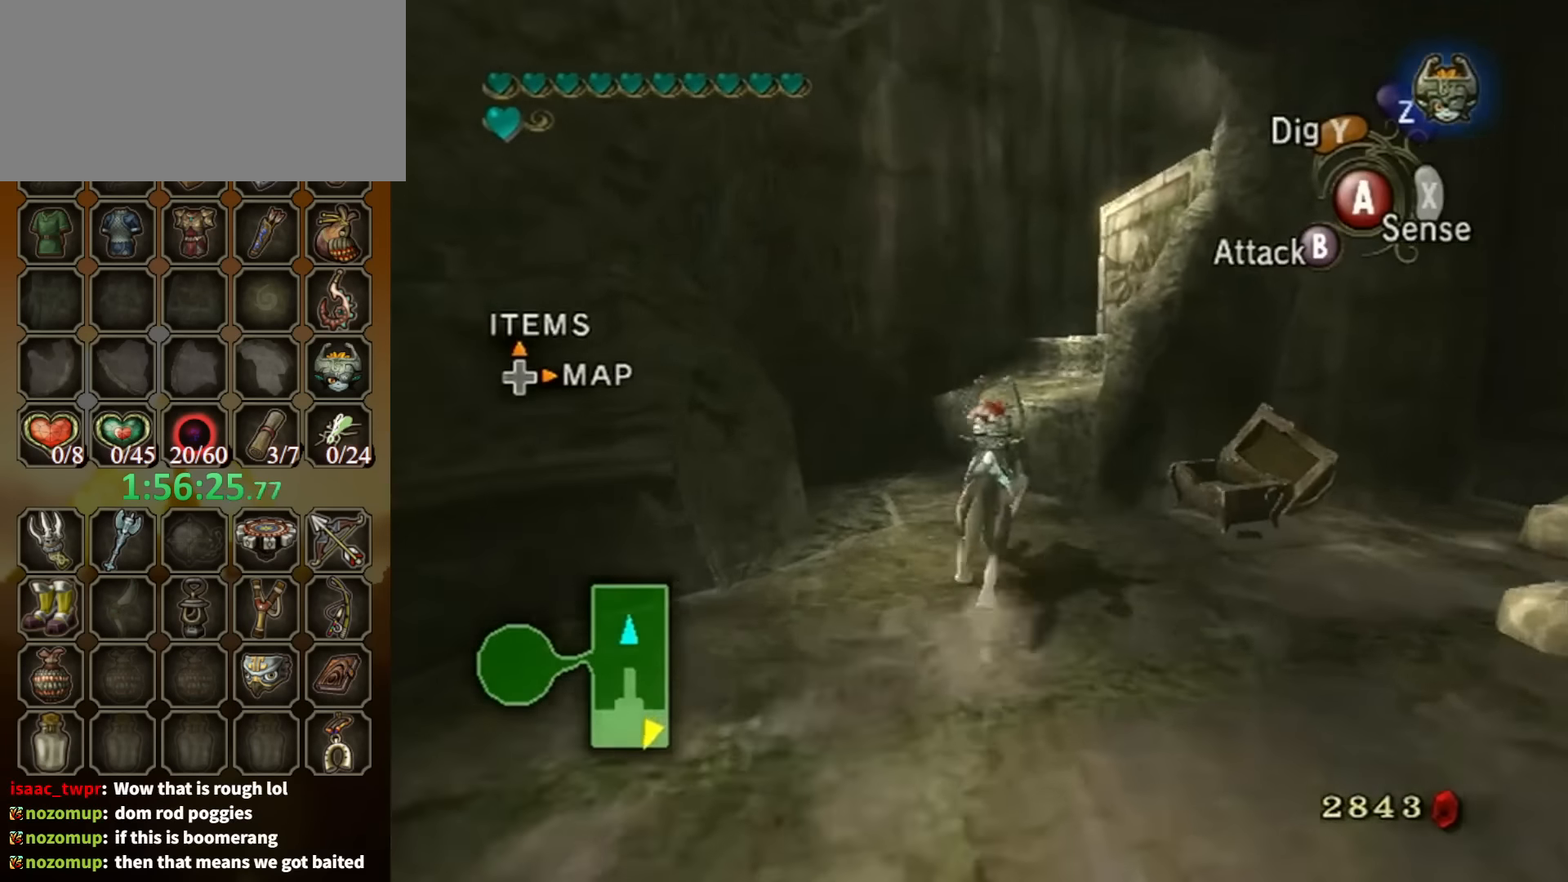
{"buttons": [], "left_stick": "up", "right_stick": "center", "events": [[100, "L1", "down"], [100, "left_stick", "center"], [134, "A", "down"], [200, "A", "up"], [267, "L1", "up"], [500, "left_stick", "up"]]}
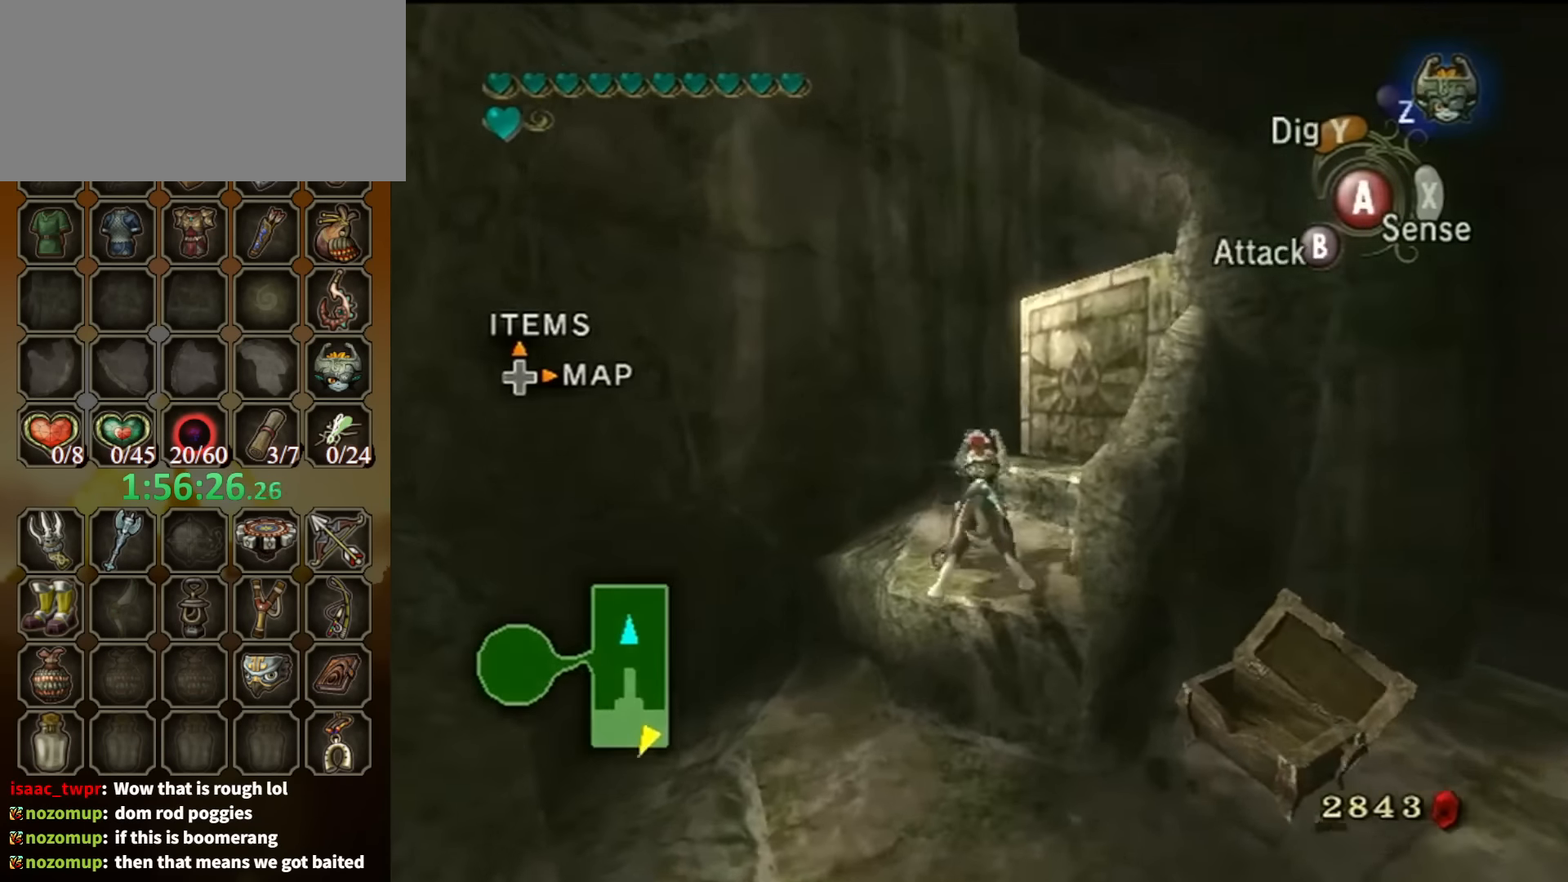
{"buttons": [], "left_stick": "up", "right_stick": "center", "events": [[67, "left_stick", "up-left"], [200, "R1", "down"], [267, "Y", "down"], [334, "left_stick", "up"], [367, "Y", "up"], [500, "R1", "up"]]}
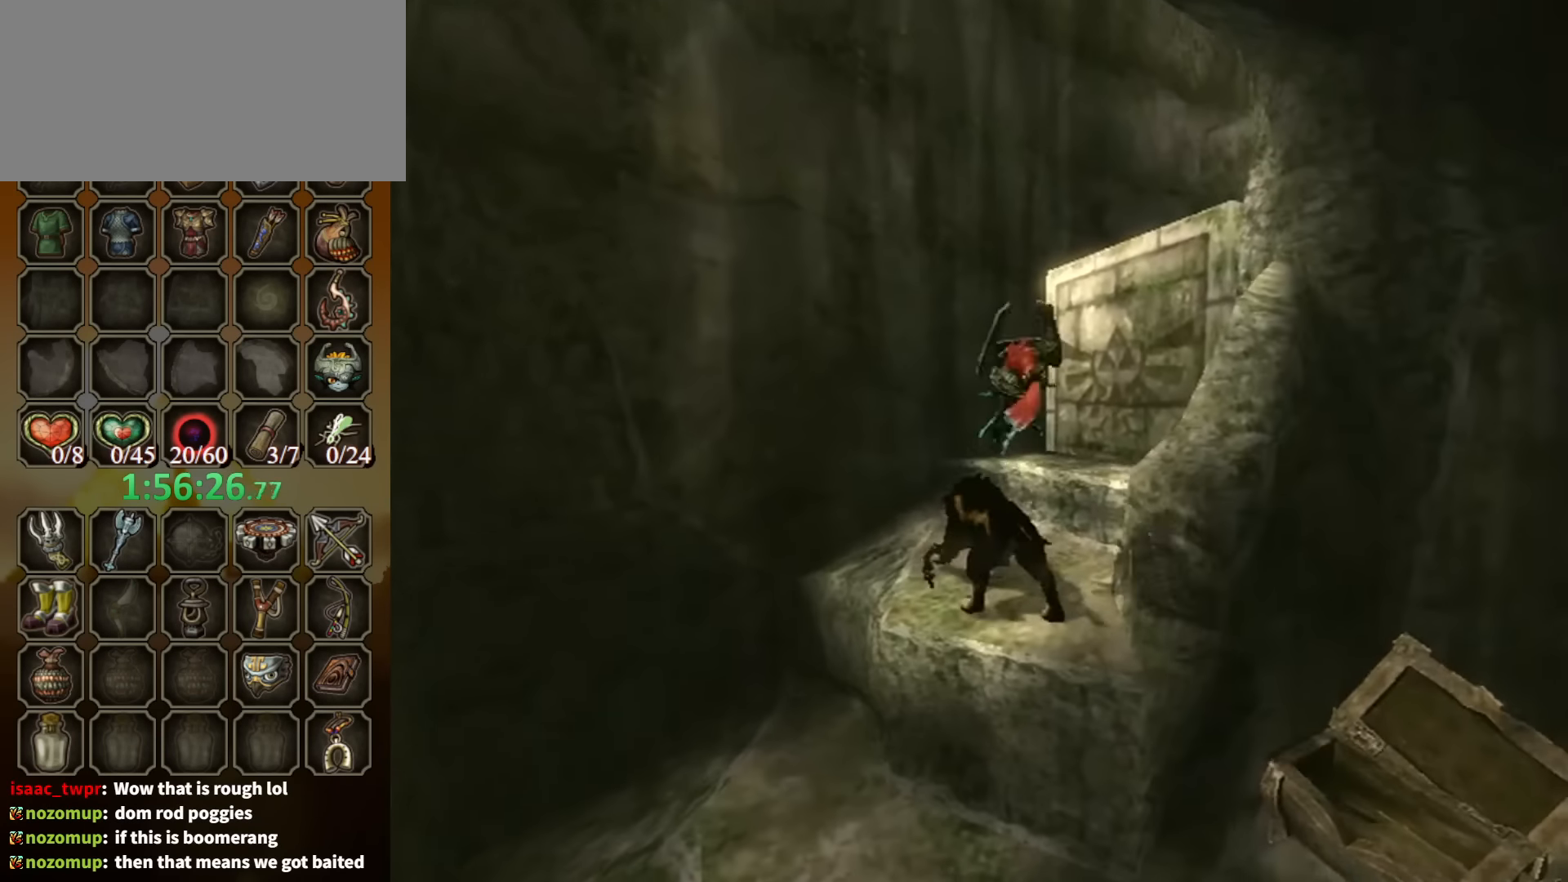
{"buttons": [], "left_stick": "center", "right_stick": "center", "events": [[34, "left_stick", "center"]]}
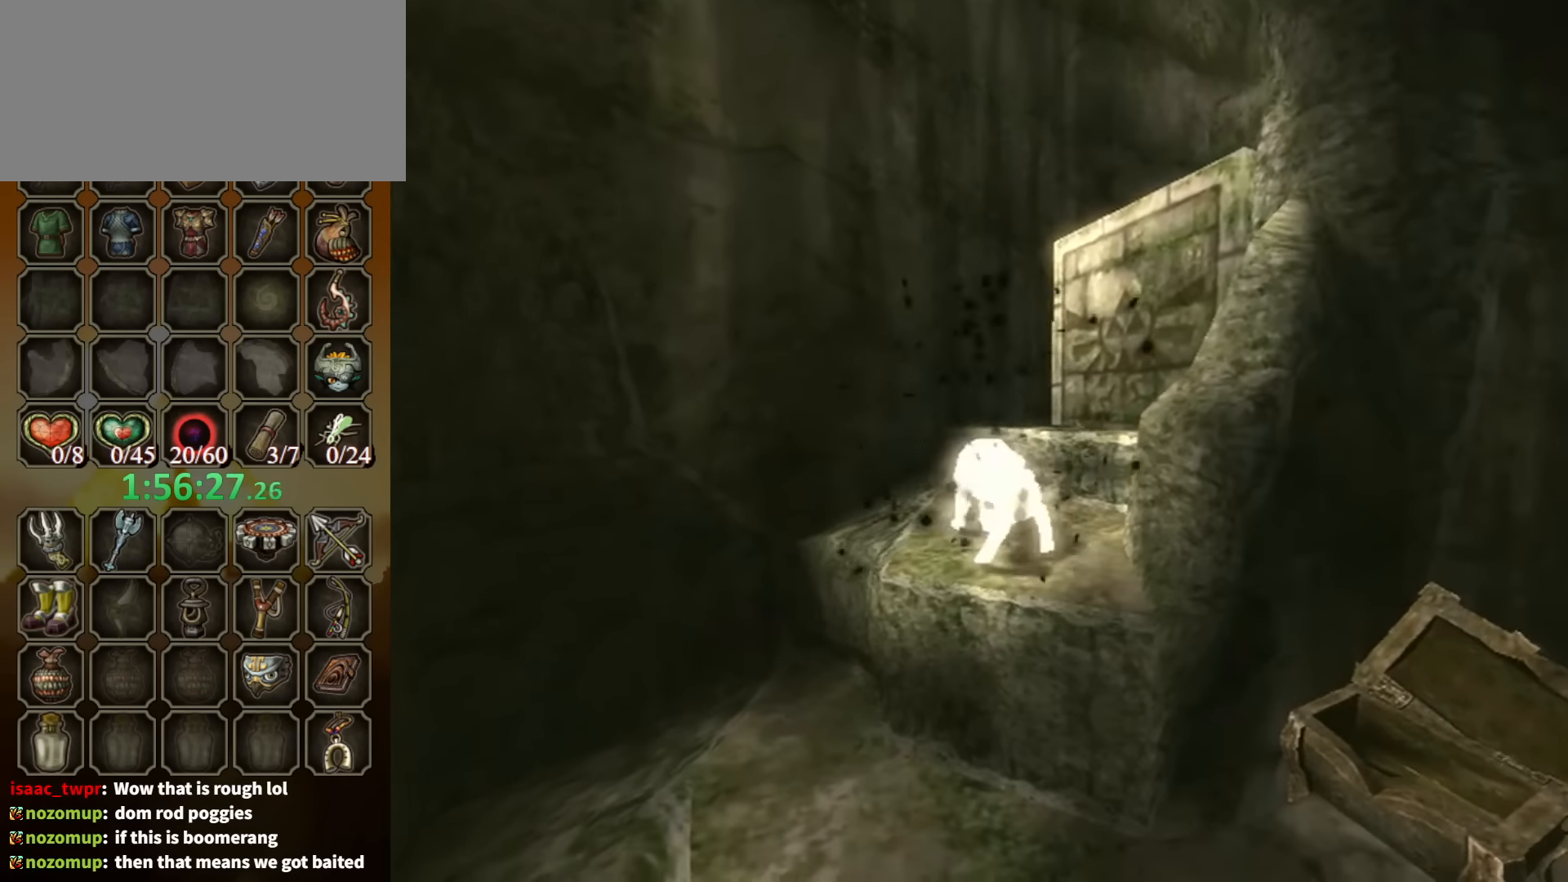
{"buttons": [], "left_stick": "center", "right_stick": "center", "events": []}
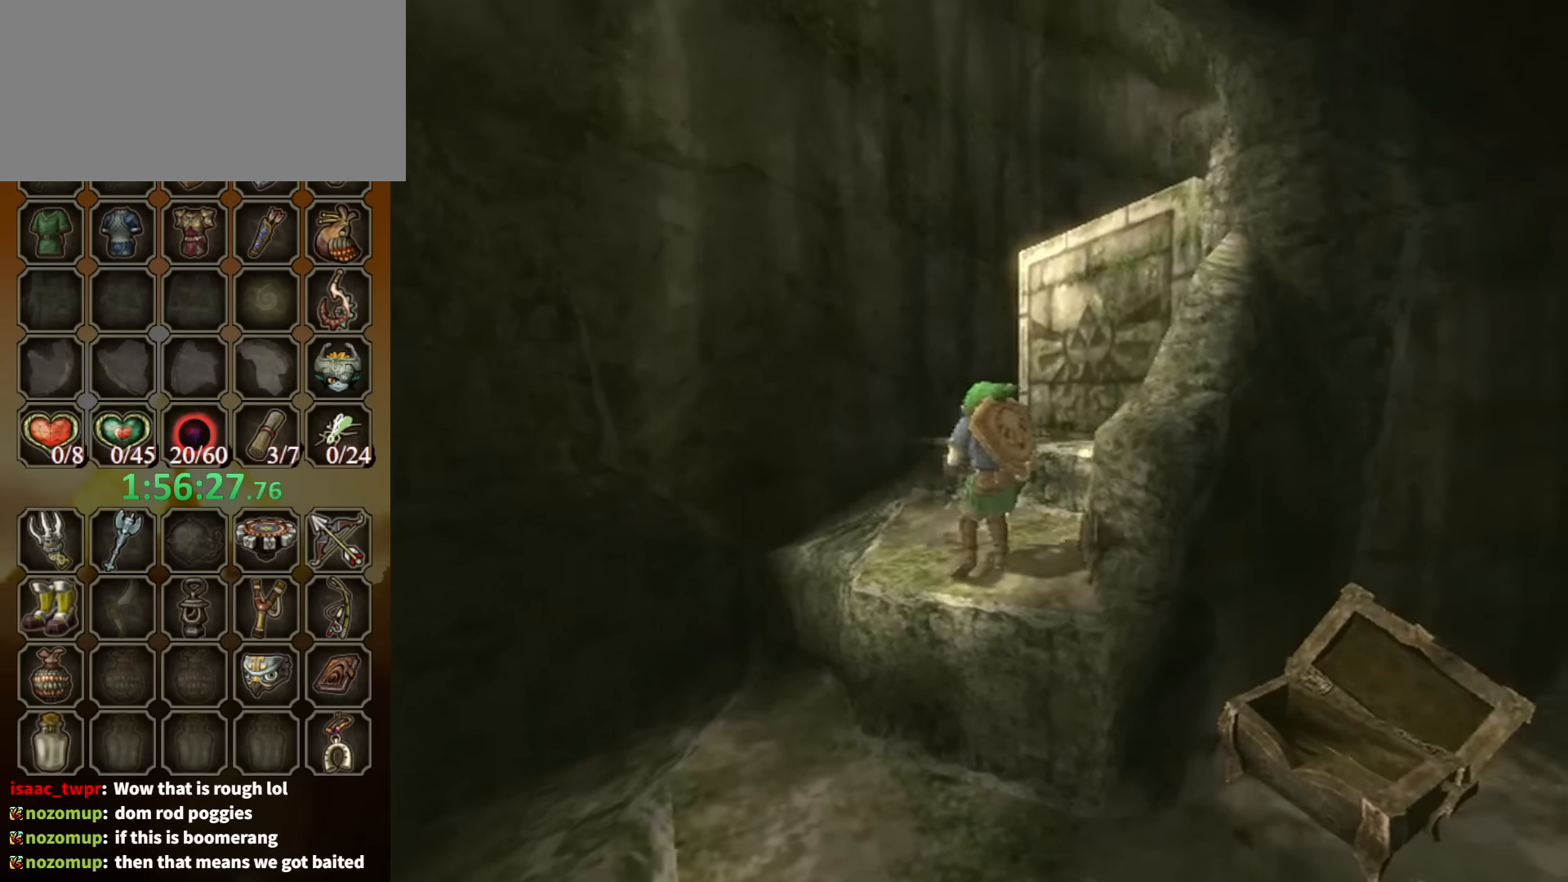
{"buttons": ["L1"], "left_stick": "up-left", "right_stick": "center", "events": [[34, "left_stick", "up"], [300, "left_stick", "up-left"], [500, "L1", "down"]]}
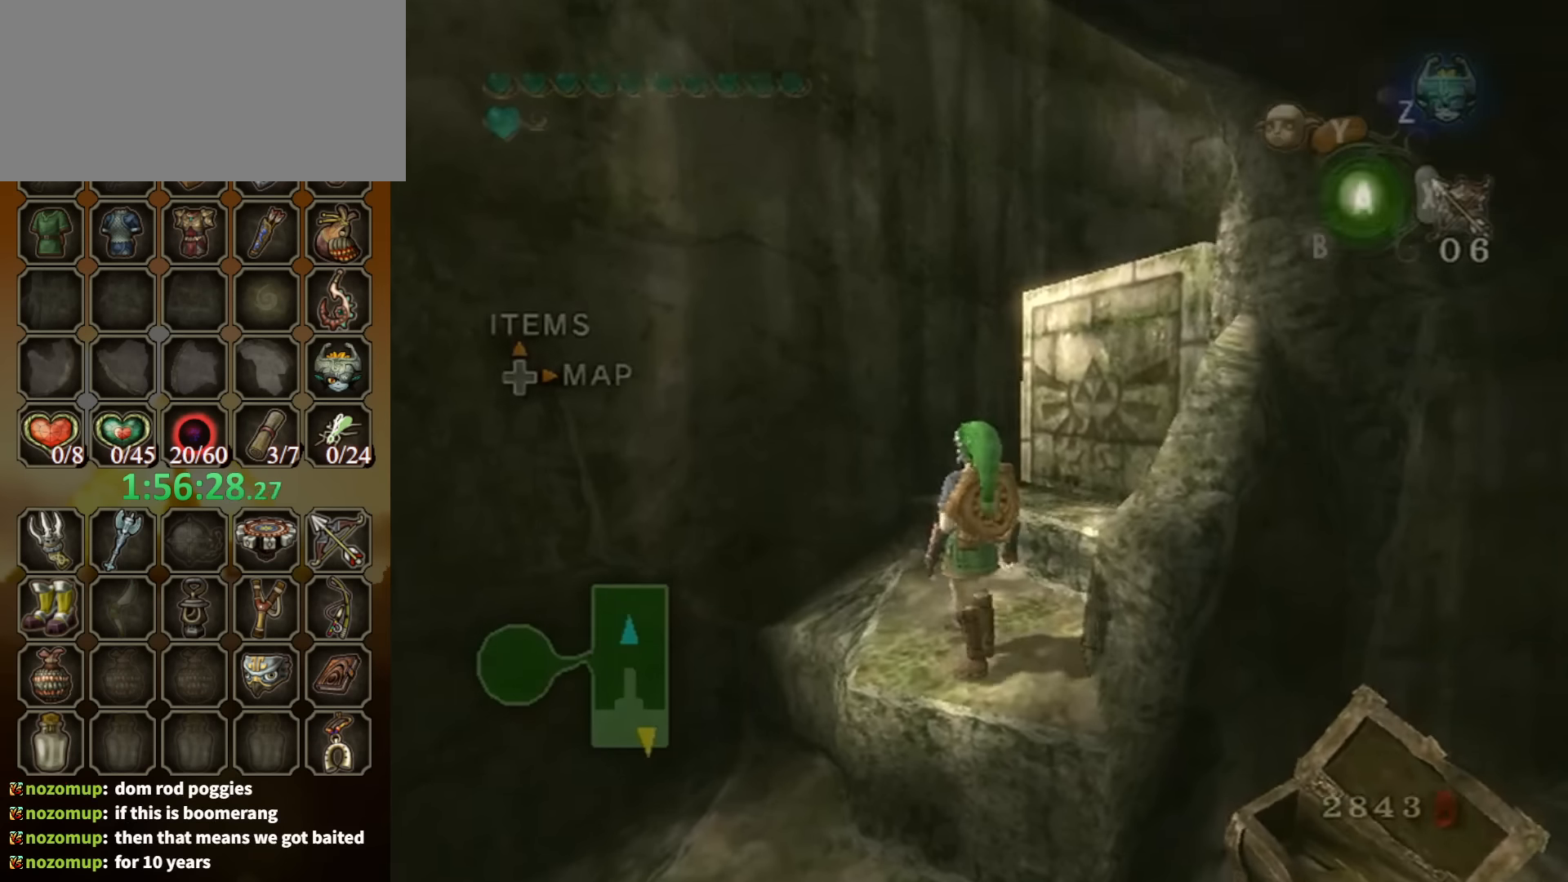
{"buttons": [], "left_stick": "up-right", "right_stick": "left", "events": [[34, "left_stick", "up-right"], [67, "A", "down"], [134, "A", "up"], [167, "L1", "up"], [234, "right_stick", "left"]]}
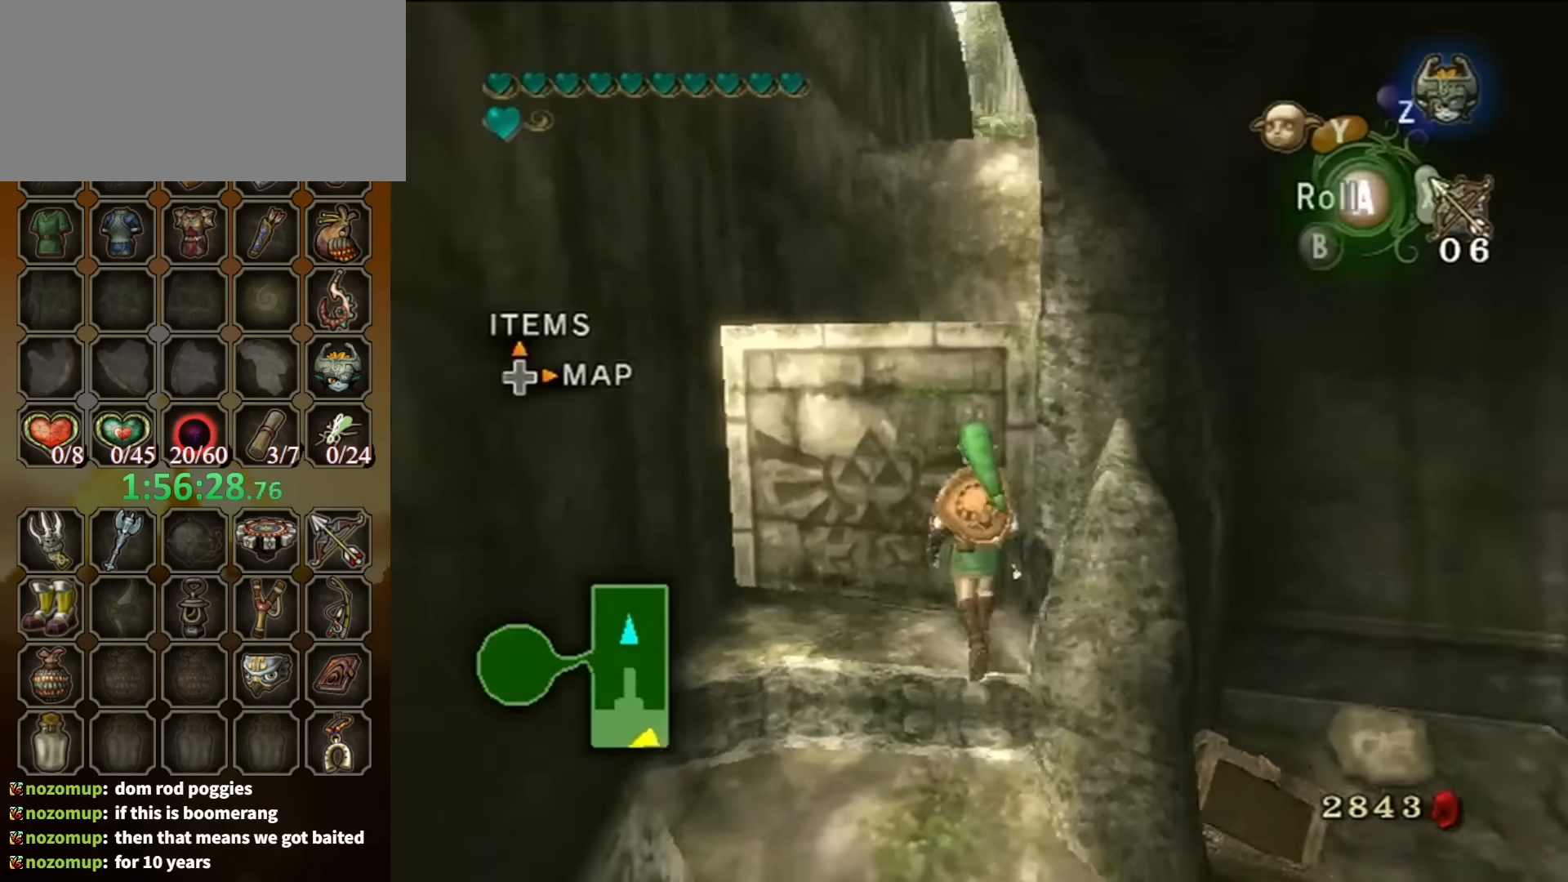
{"buttons": [], "left_stick": "up", "right_stick": "center", "events": [[67, "left_stick", "up"], [134, "right_stick", "center"]]}
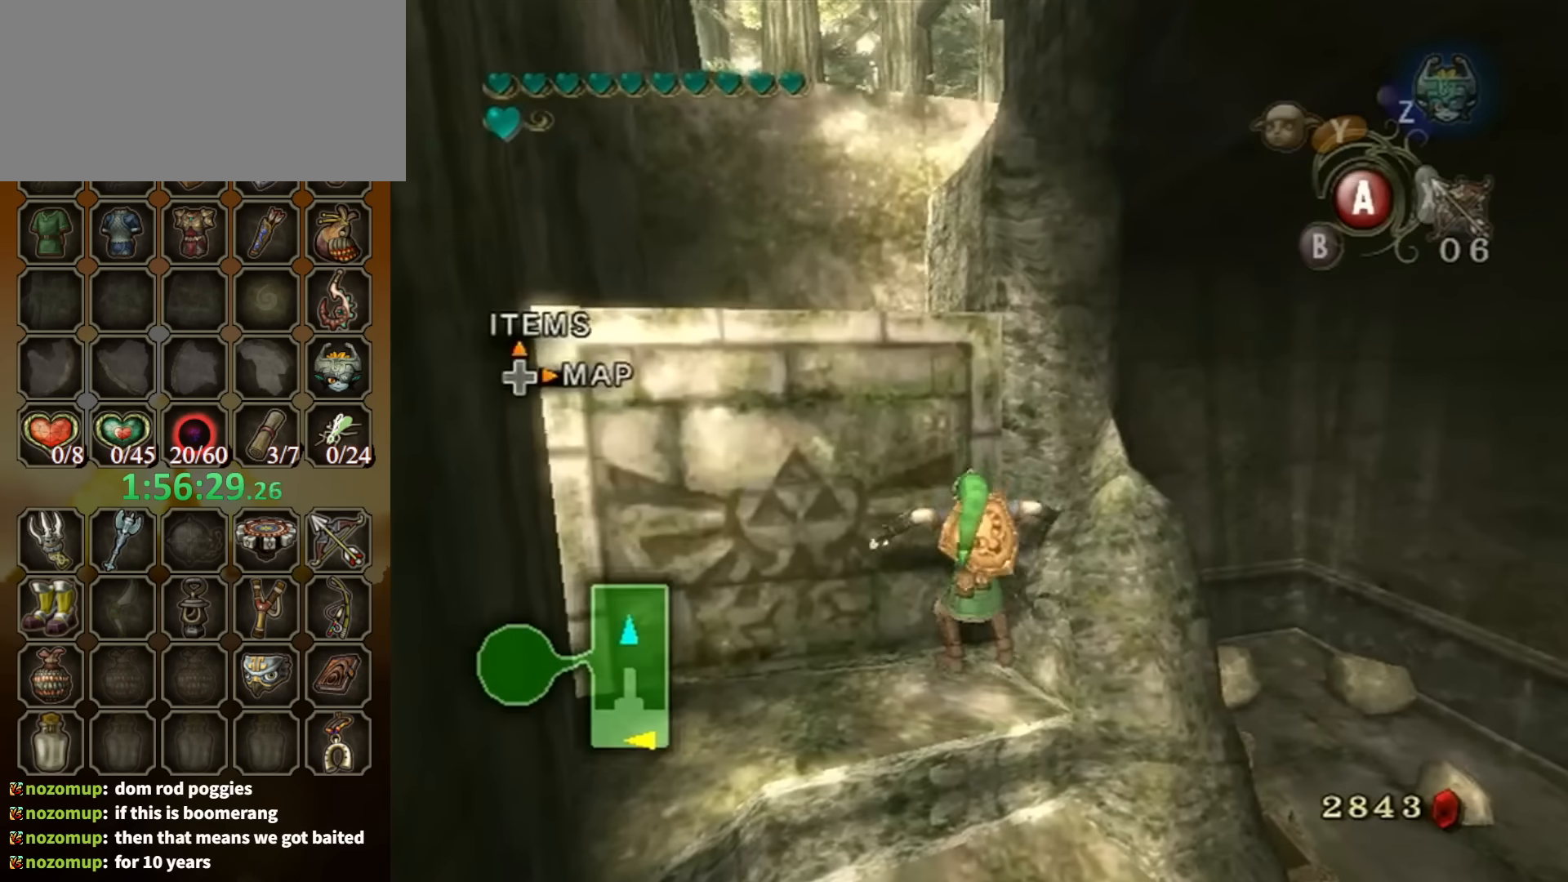
{"buttons": [], "left_stick": "up", "right_stick": "center", "events": []}
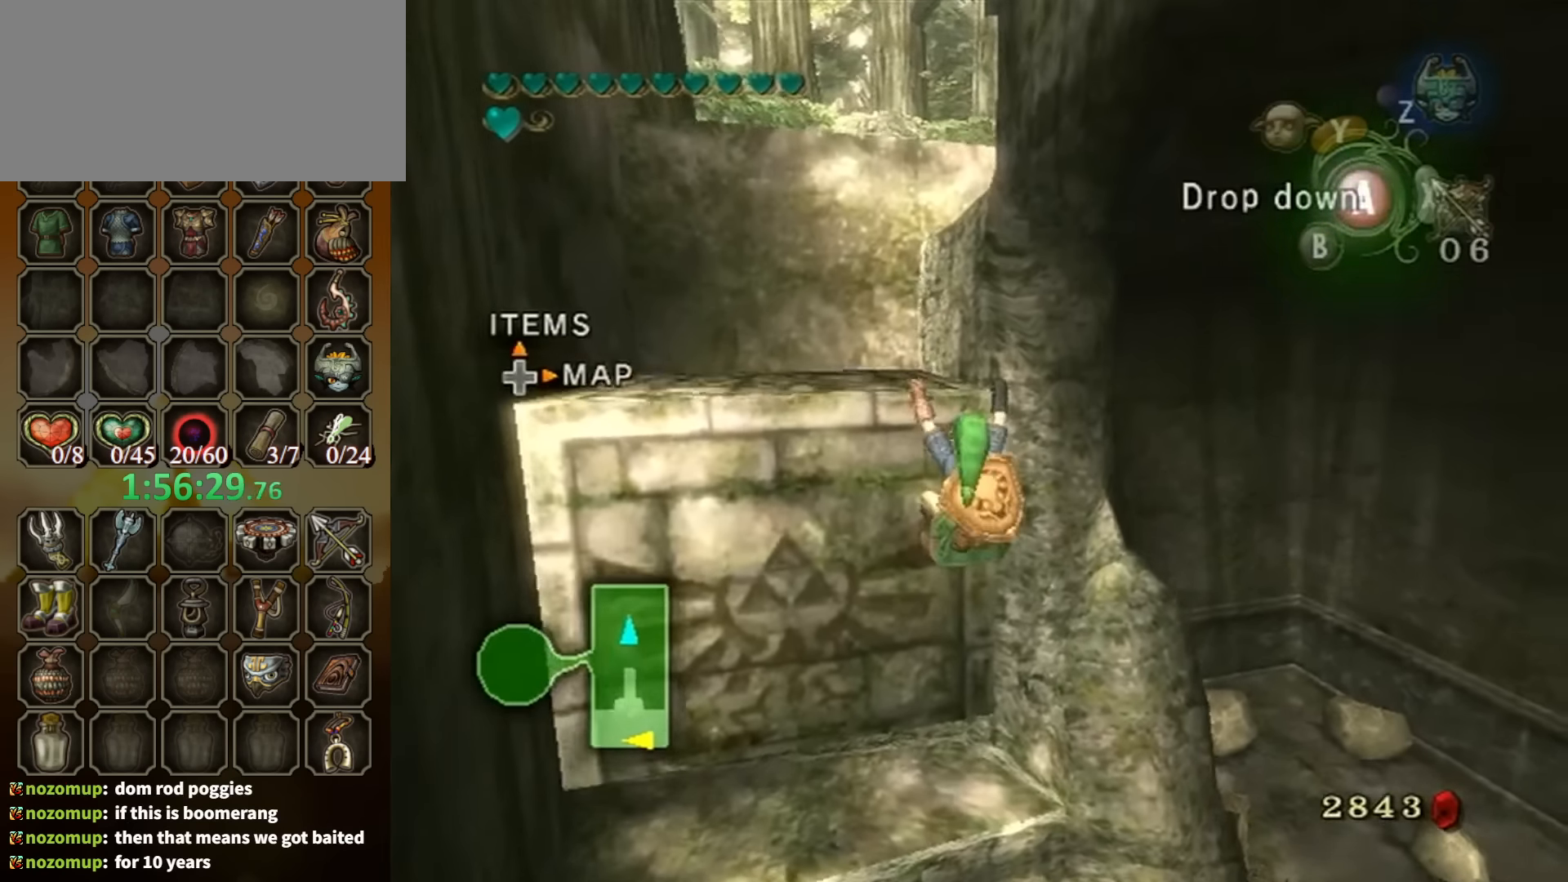
{"buttons": [], "left_stick": "center", "right_stick": "left", "events": [[300, "left_stick", "center"], [400, "right_stick", "left"]]}
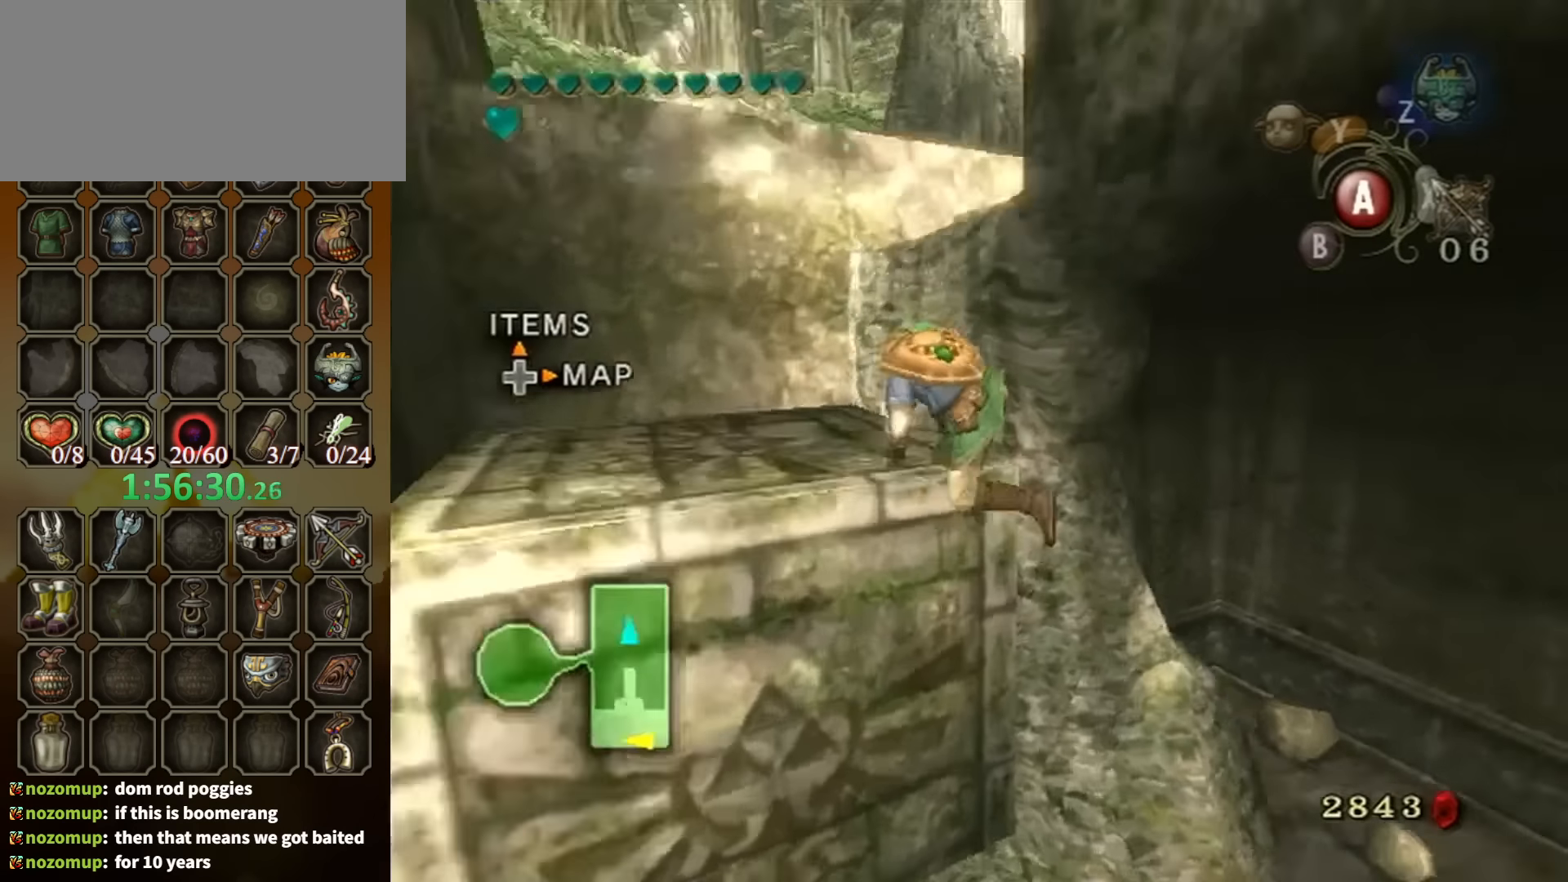
{"buttons": [], "left_stick": "up", "right_stick": "center", "events": [[267, "left_stick", "up"], [334, "right_stick", "center"]]}
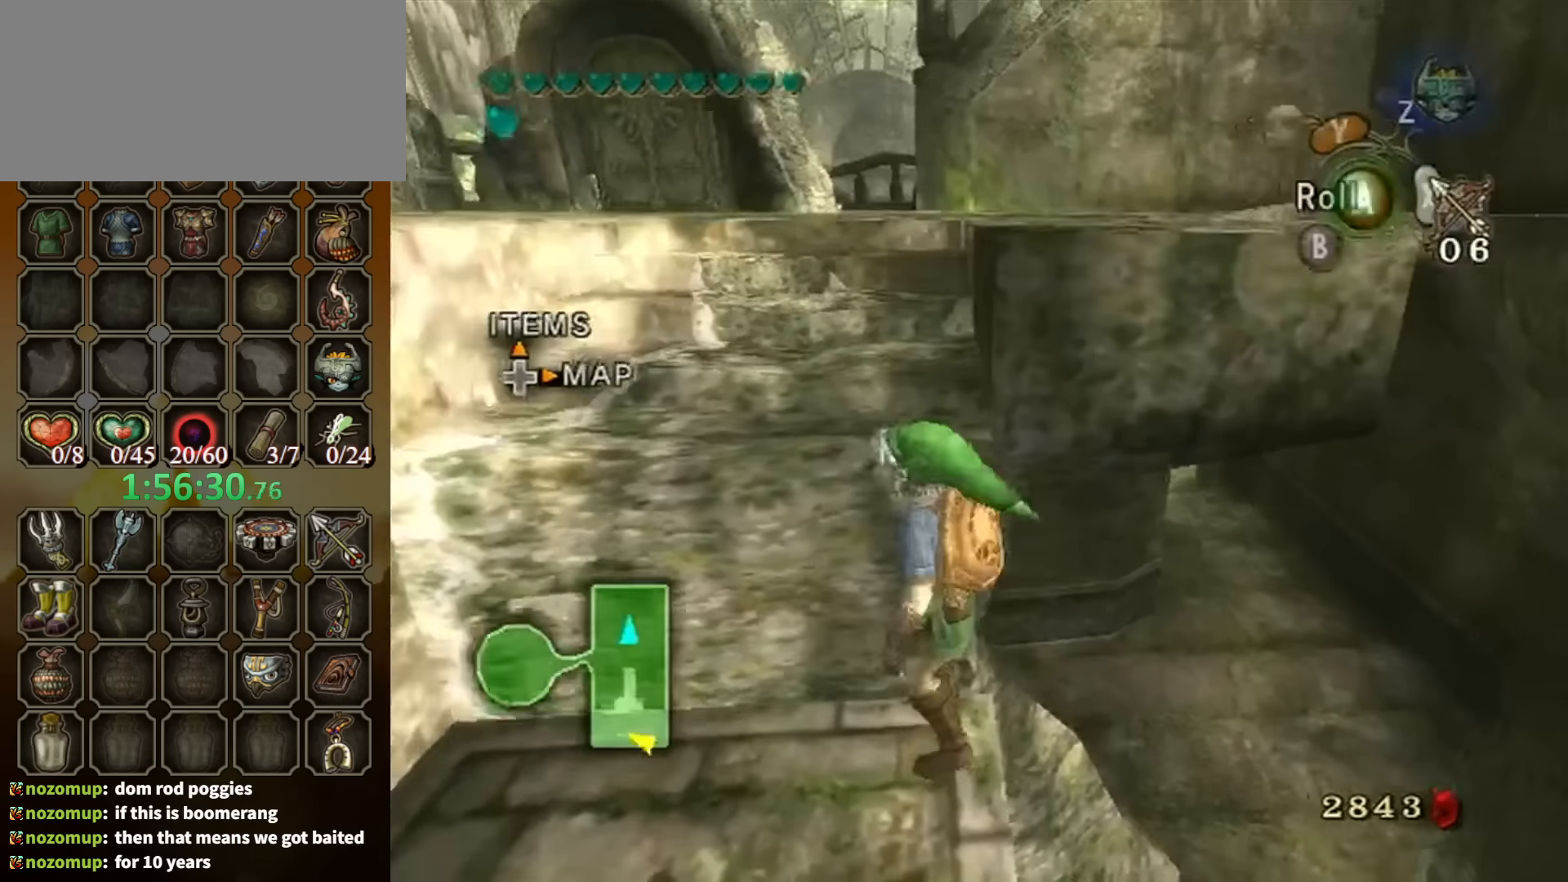
{"buttons": [], "left_stick": "up", "right_stick": "center", "events": [[167, "right_stick", "down-right"], [367, "right_stick", "center"]]}
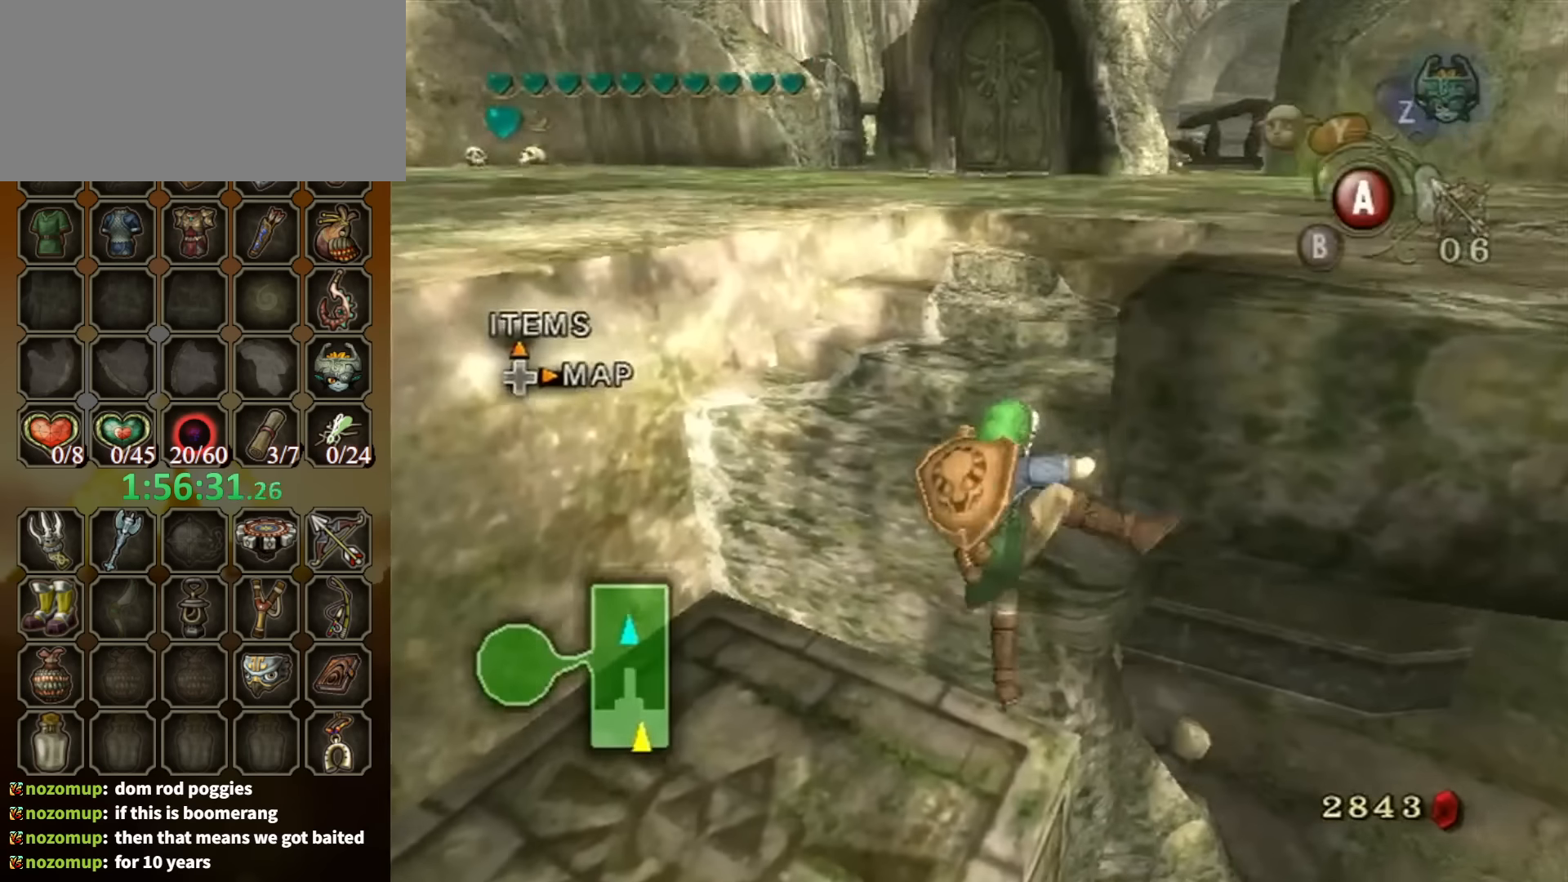
{"buttons": [], "left_stick": "up", "right_stick": "center", "events": [[200, "left_stick", "center"], [434, "left_stick", "up"]]}
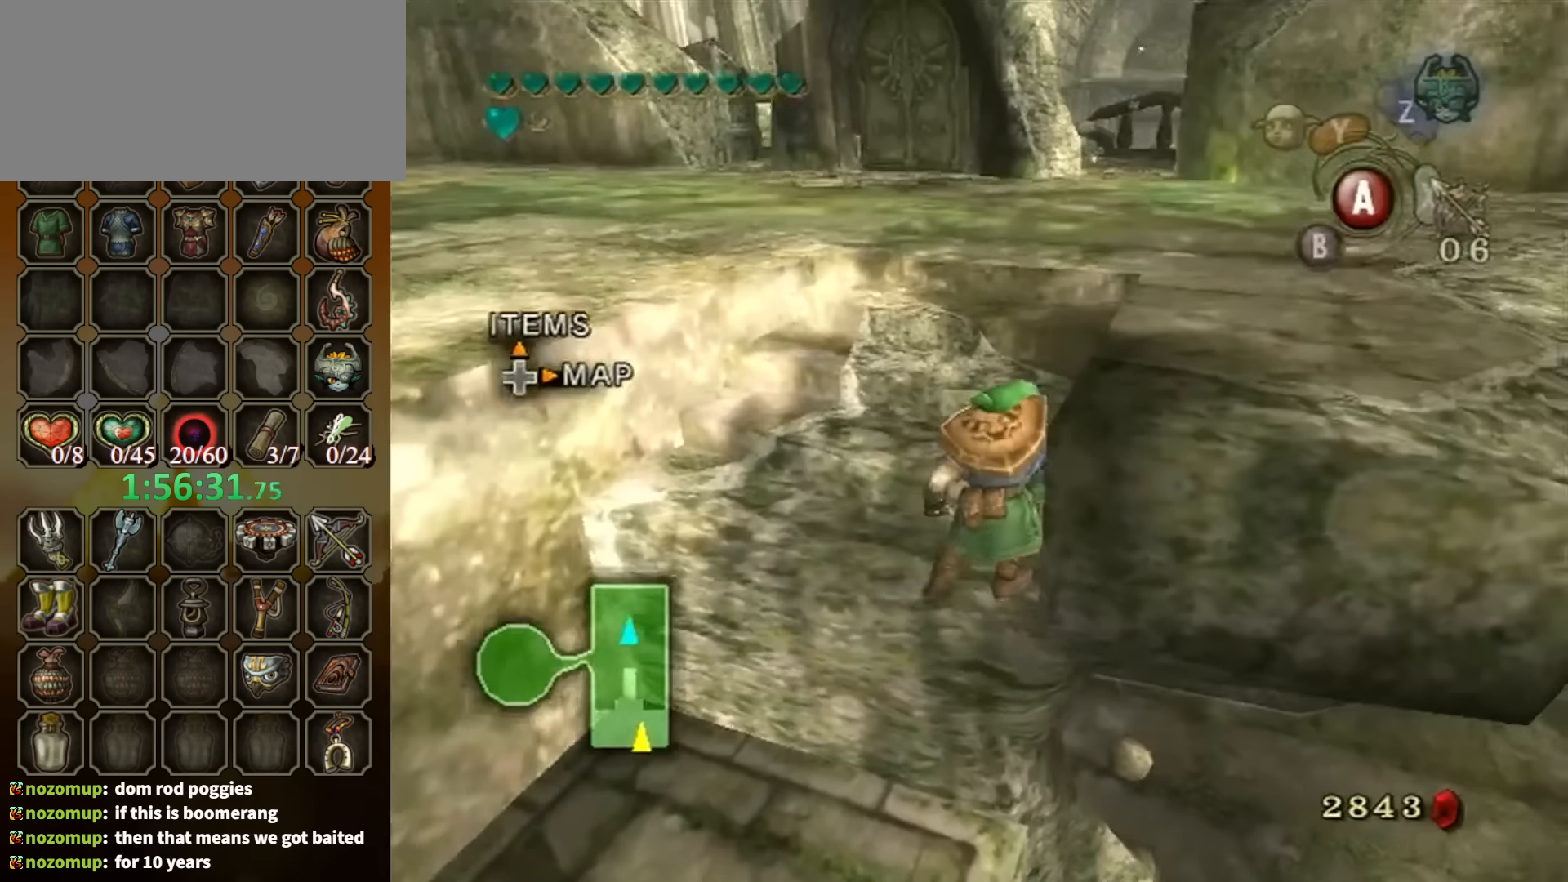
{"buttons": [], "left_stick": "up", "right_stick": "center", "events": [[67, "A", "down"], [134, "A", "up"], [200, "A", "down"], [267, "A", "up"], [334, "A", "down"], [434, "A", "up"]]}
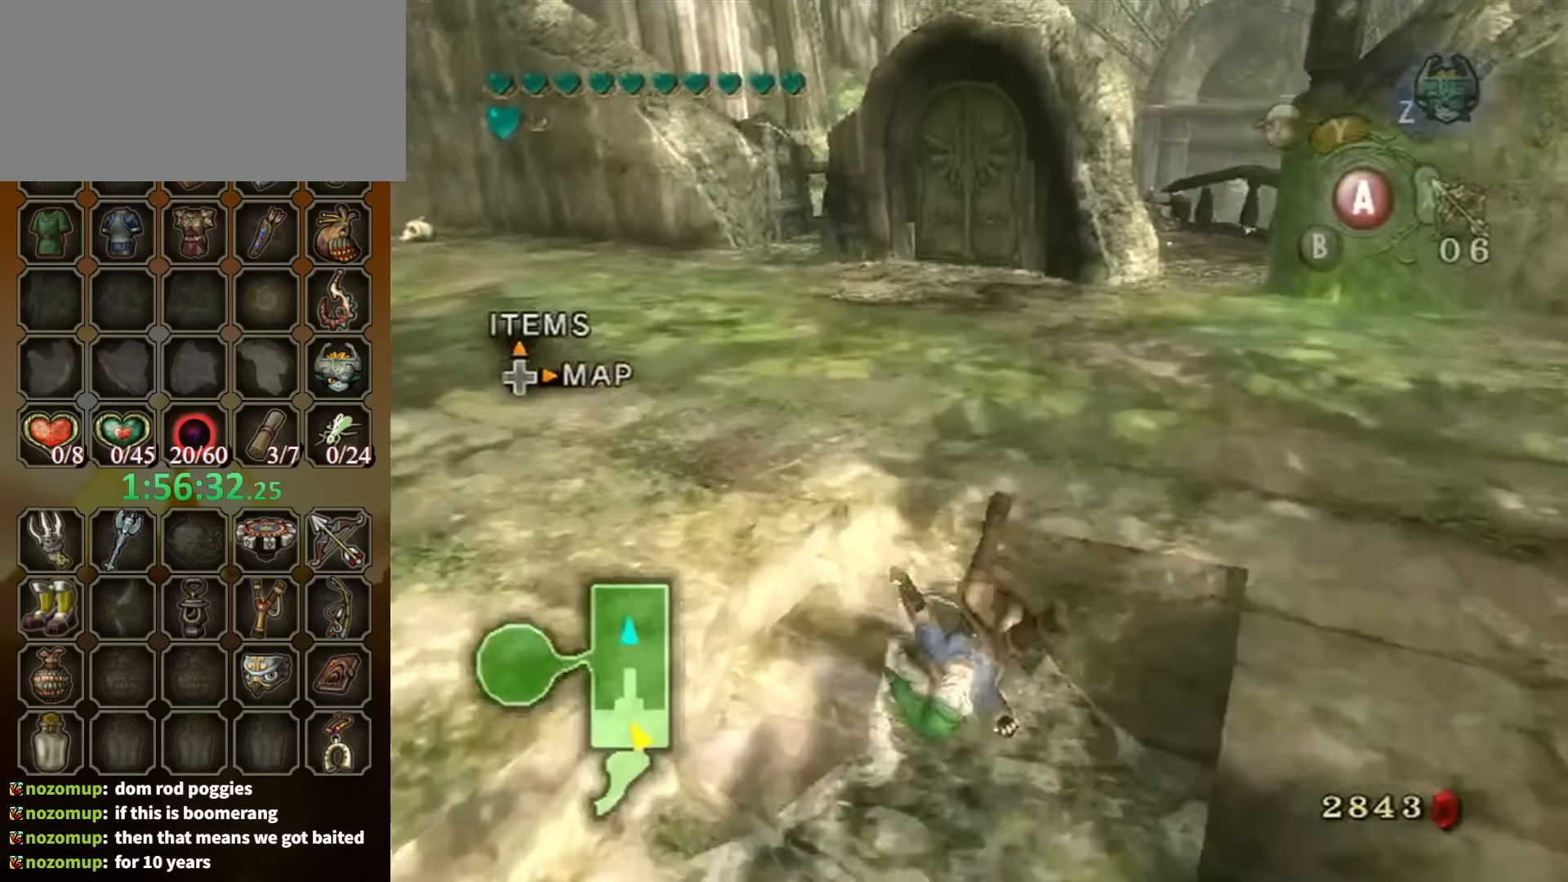
{"buttons": [], "left_stick": "up", "right_stick": "center", "events": [[400, "A", "down"], [500, "A", "up"]]}
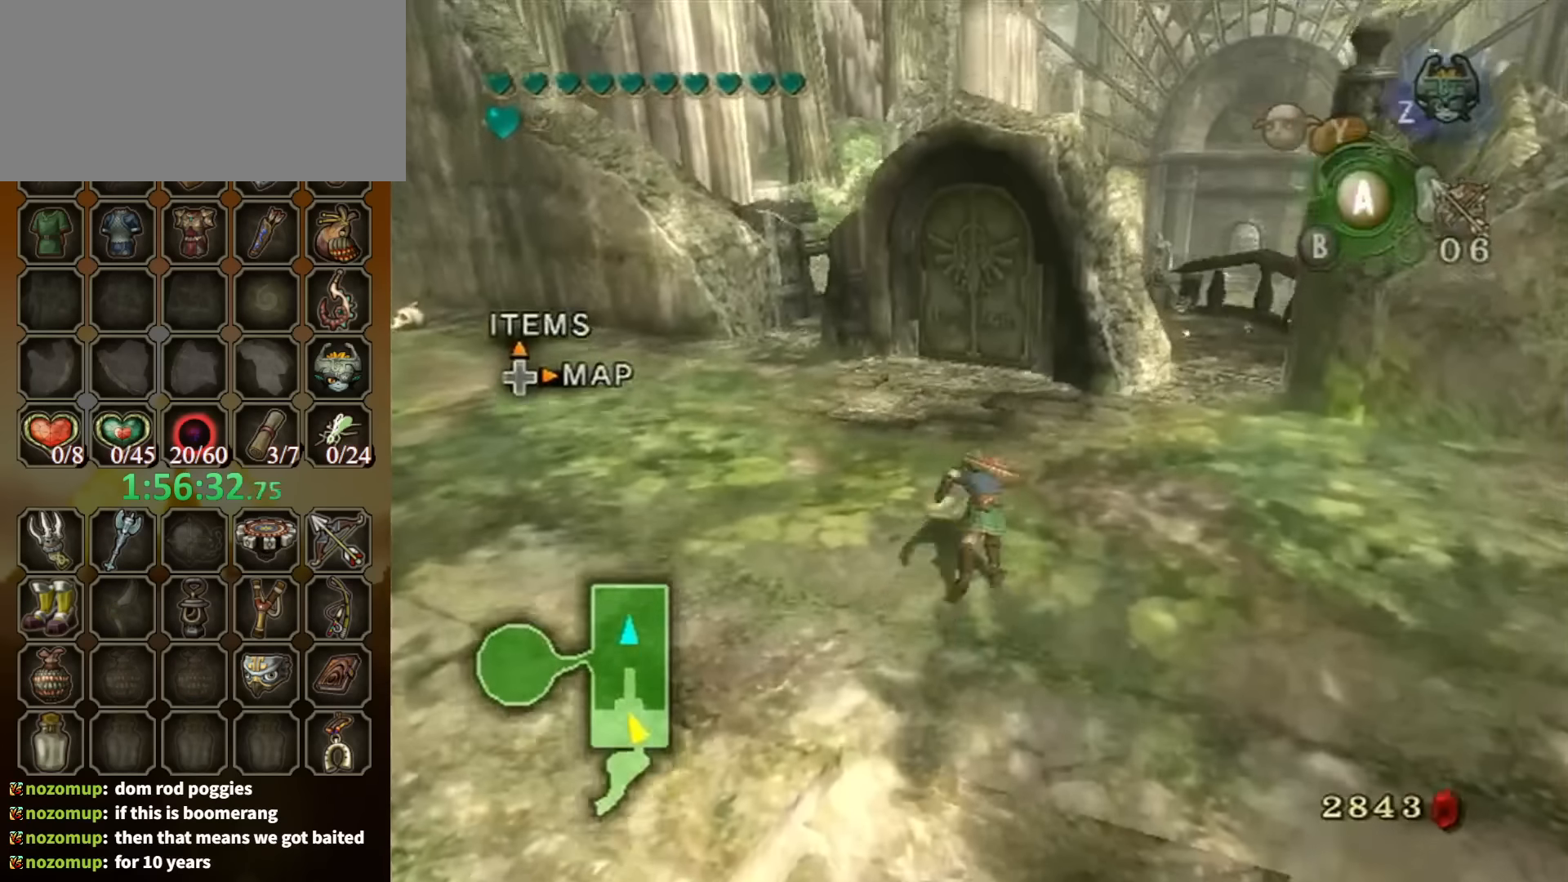
{"buttons": [], "left_stick": "up", "right_stick": "center", "events": [[100, "A", "down"], [134, "A", "up"]]}